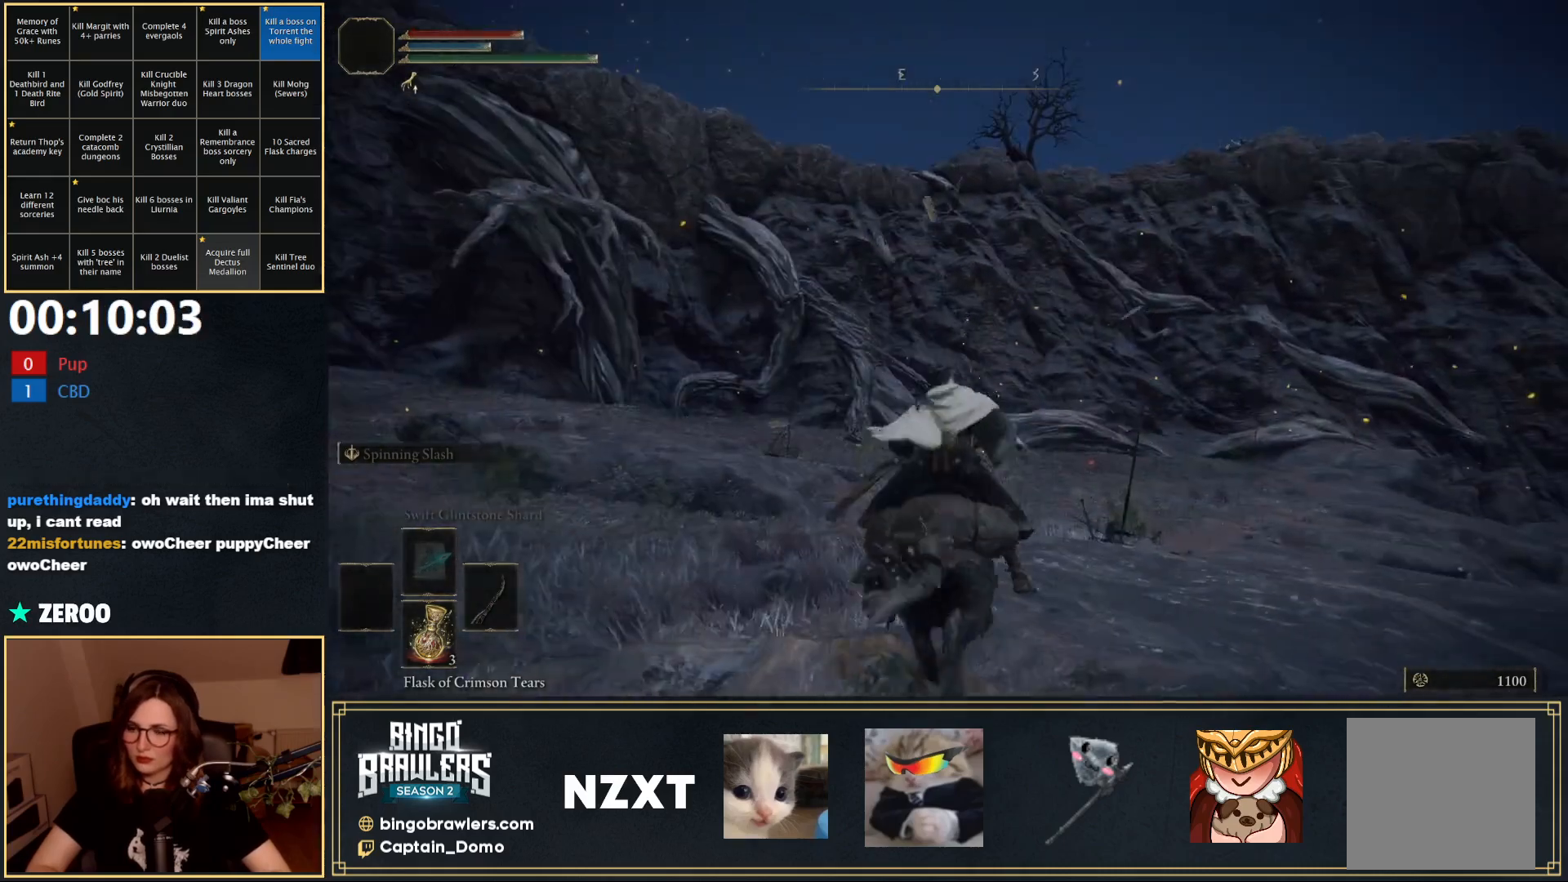
Gameplay with a controller (Xbox layout); each line is a JSON object with the inputs held at the frame after it. "events" lists button and stick changes between this image and that frame as [ms after this image, input, new state], when the widget could be followed in between.
{"buttons": [], "left_stick": "up", "right_stick": "left", "events": [[483, "right_stick", "left"]]}
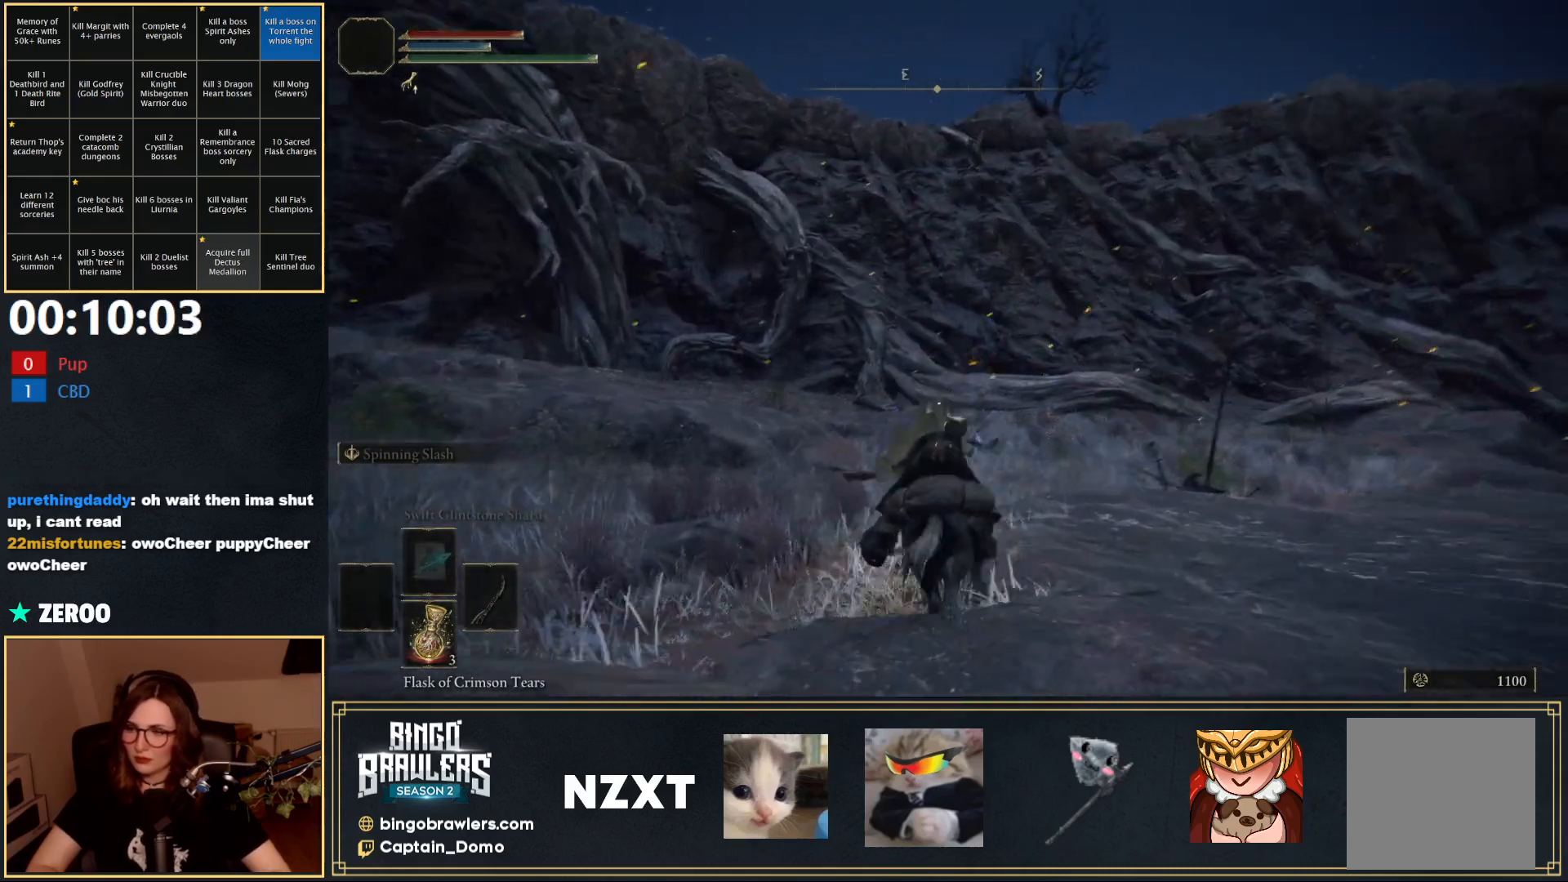
{"buttons": [], "left_stick": "up", "right_stick": "center", "events": [[117, "right_stick", "center"]]}
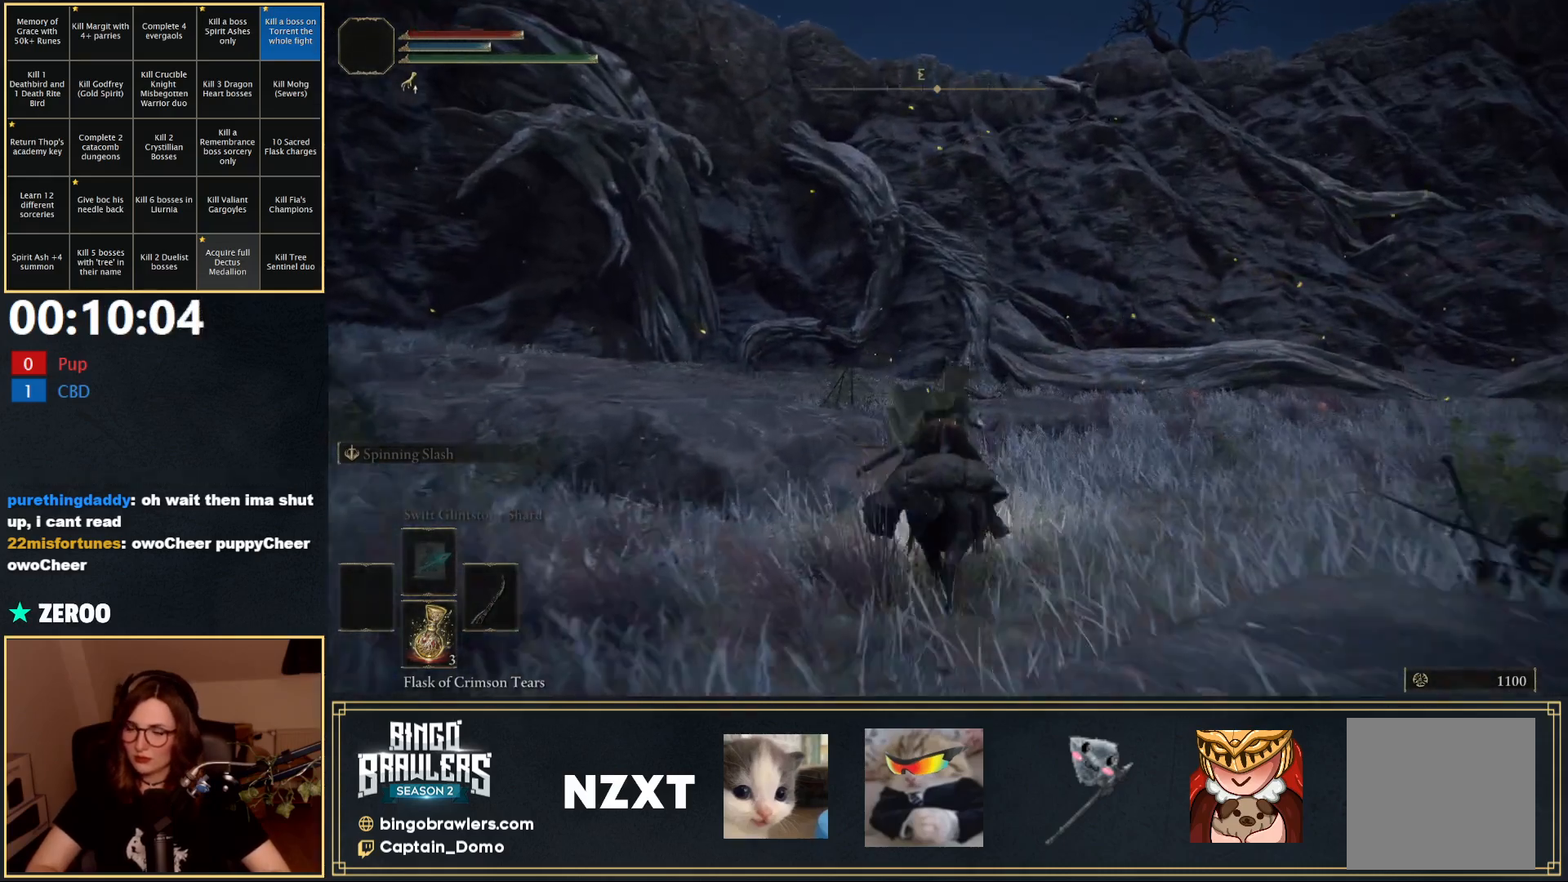
{"buttons": [], "left_stick": "up", "right_stick": "center", "events": [[83, "B", "down"], [167, "B", "up"]]}
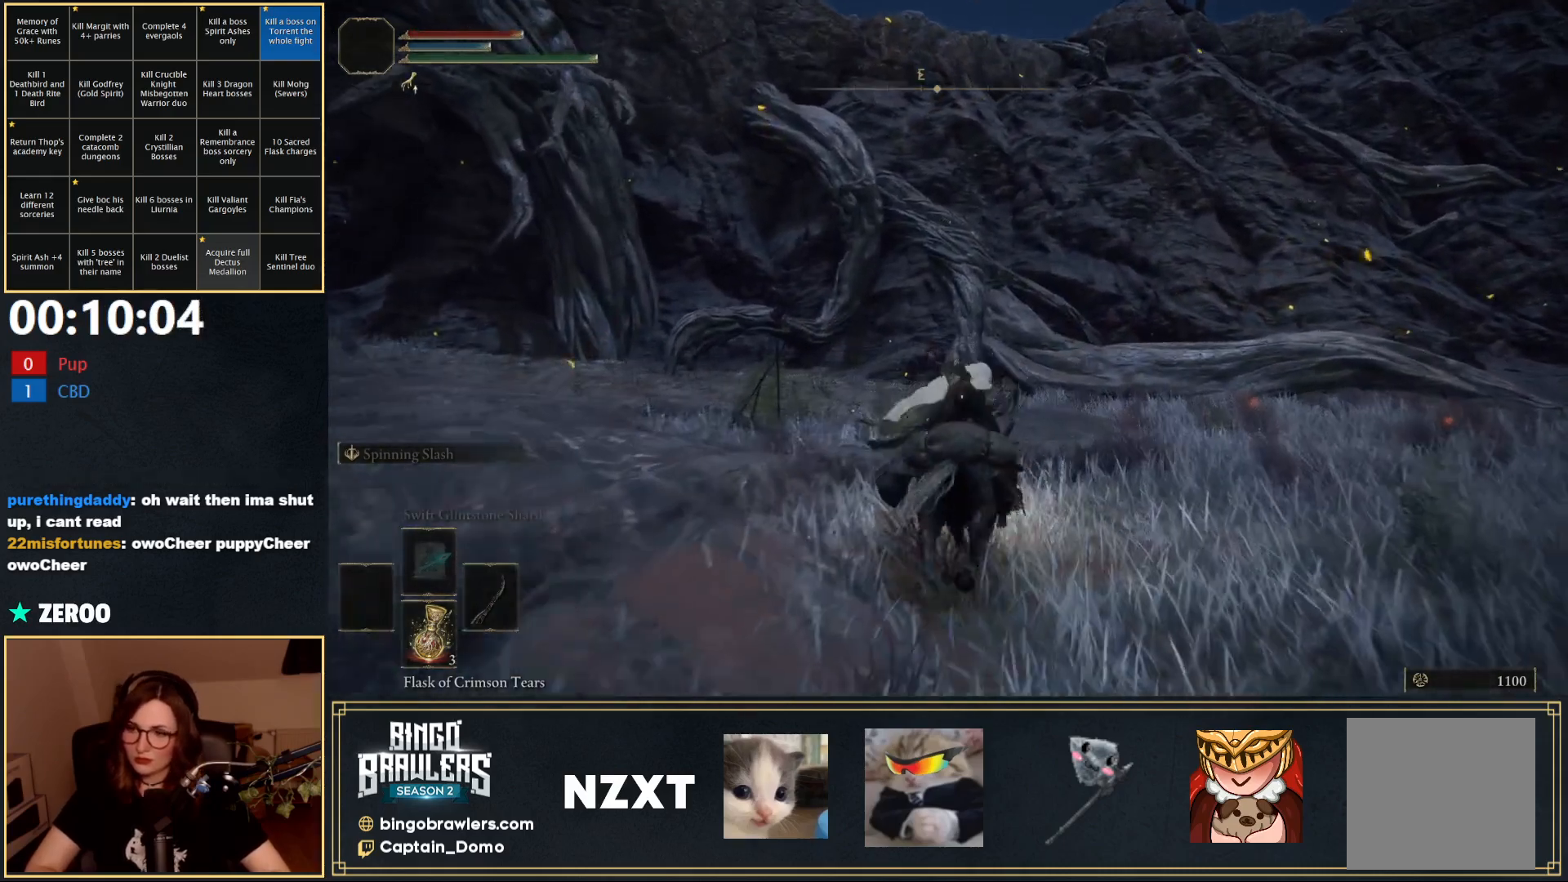
{"buttons": [], "left_stick": "up", "right_stick": "center", "events": []}
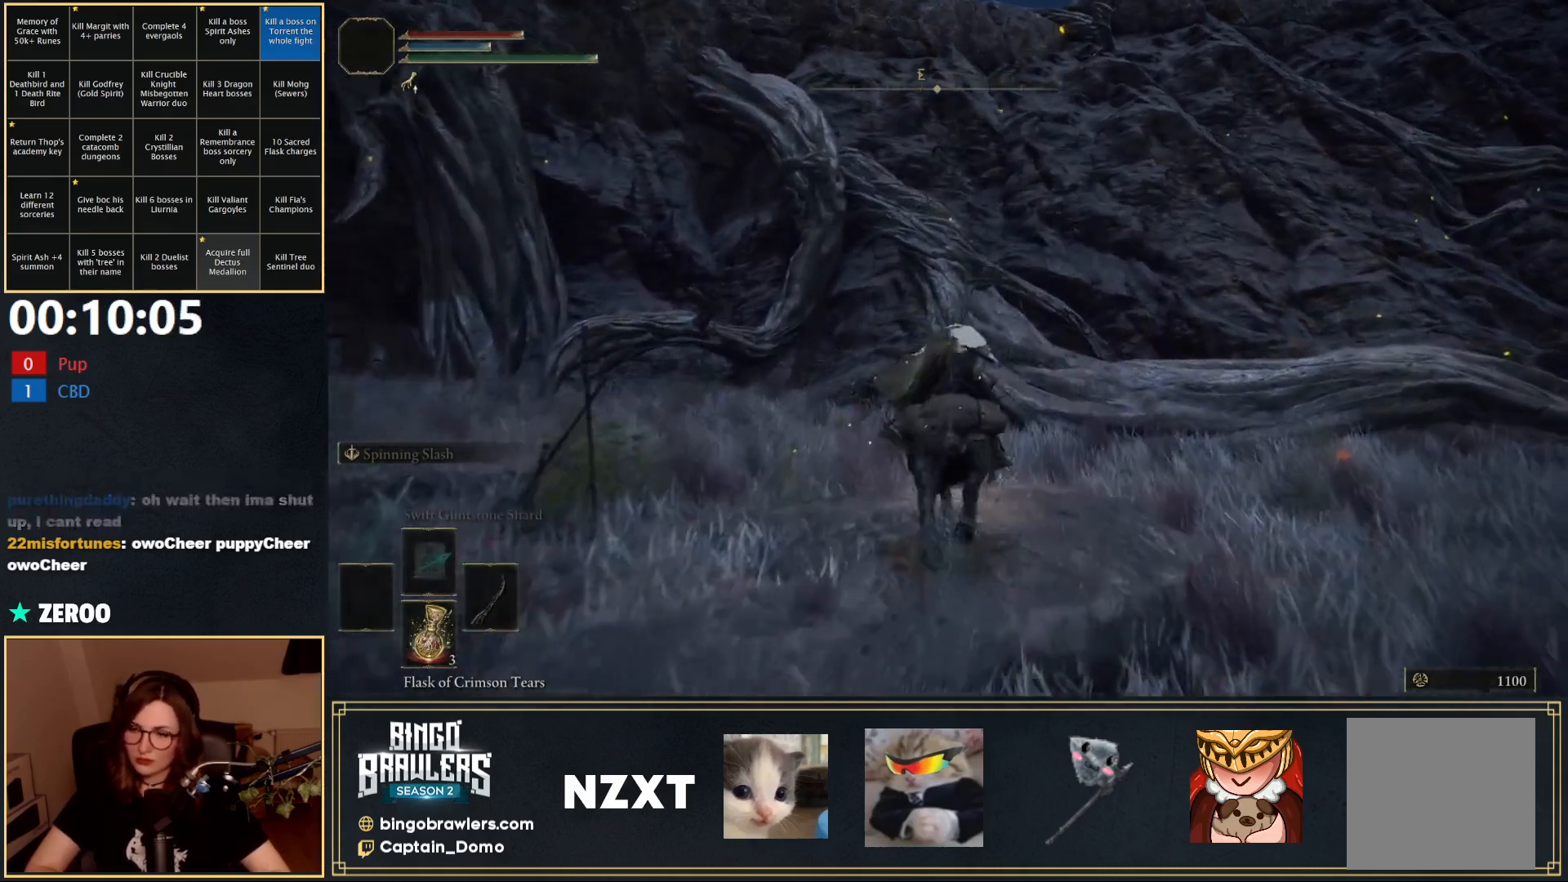
{"buttons": [], "left_stick": "up", "right_stick": "left", "events": [[350, "right_stick", "left"]]}
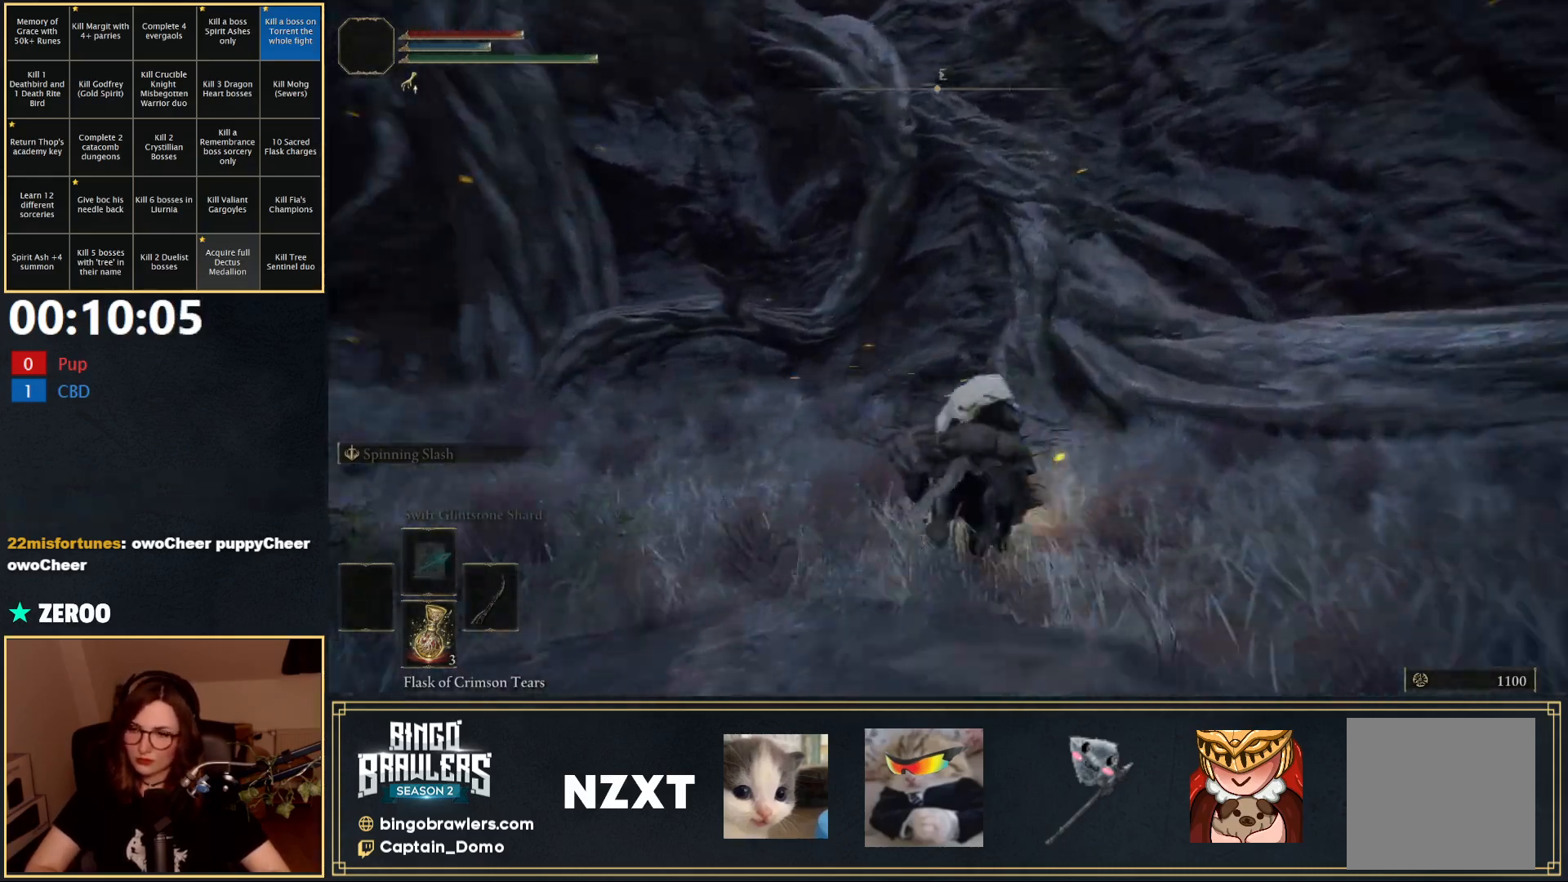
{"buttons": [], "left_stick": "up-right", "right_stick": "center", "events": [[67, "left_stick", "up-right"], [67, "right_stick", "center"], [317, "A", "down"], [400, "A", "up"]]}
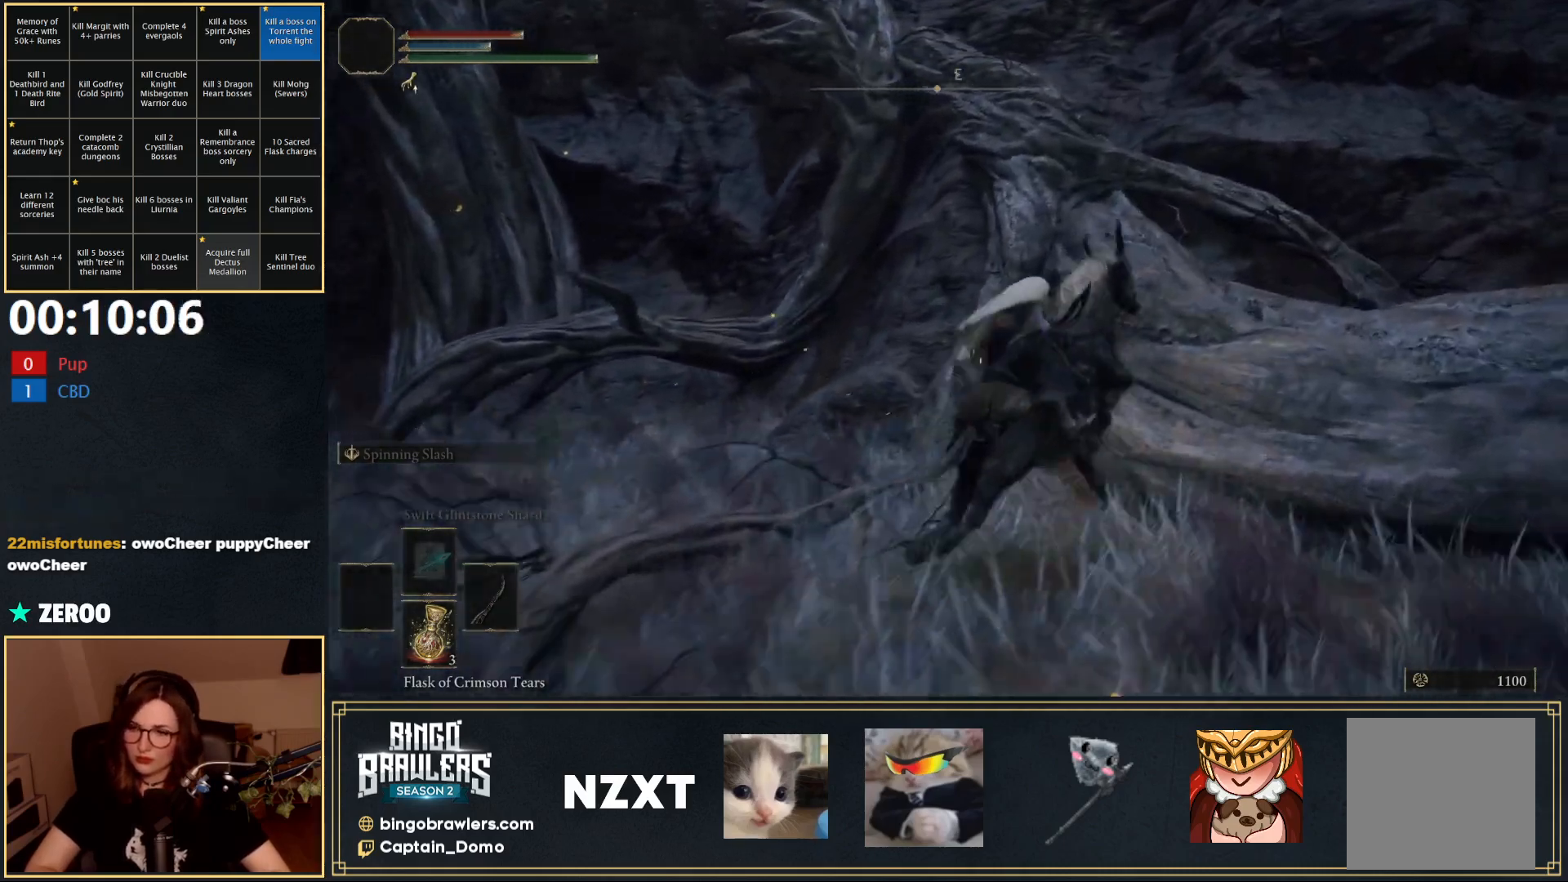
{"buttons": [], "left_stick": "up", "right_stick": "left", "events": [[83, "A", "down"], [167, "A", "up"], [400, "left_stick", "up"], [450, "right_stick", "left"]]}
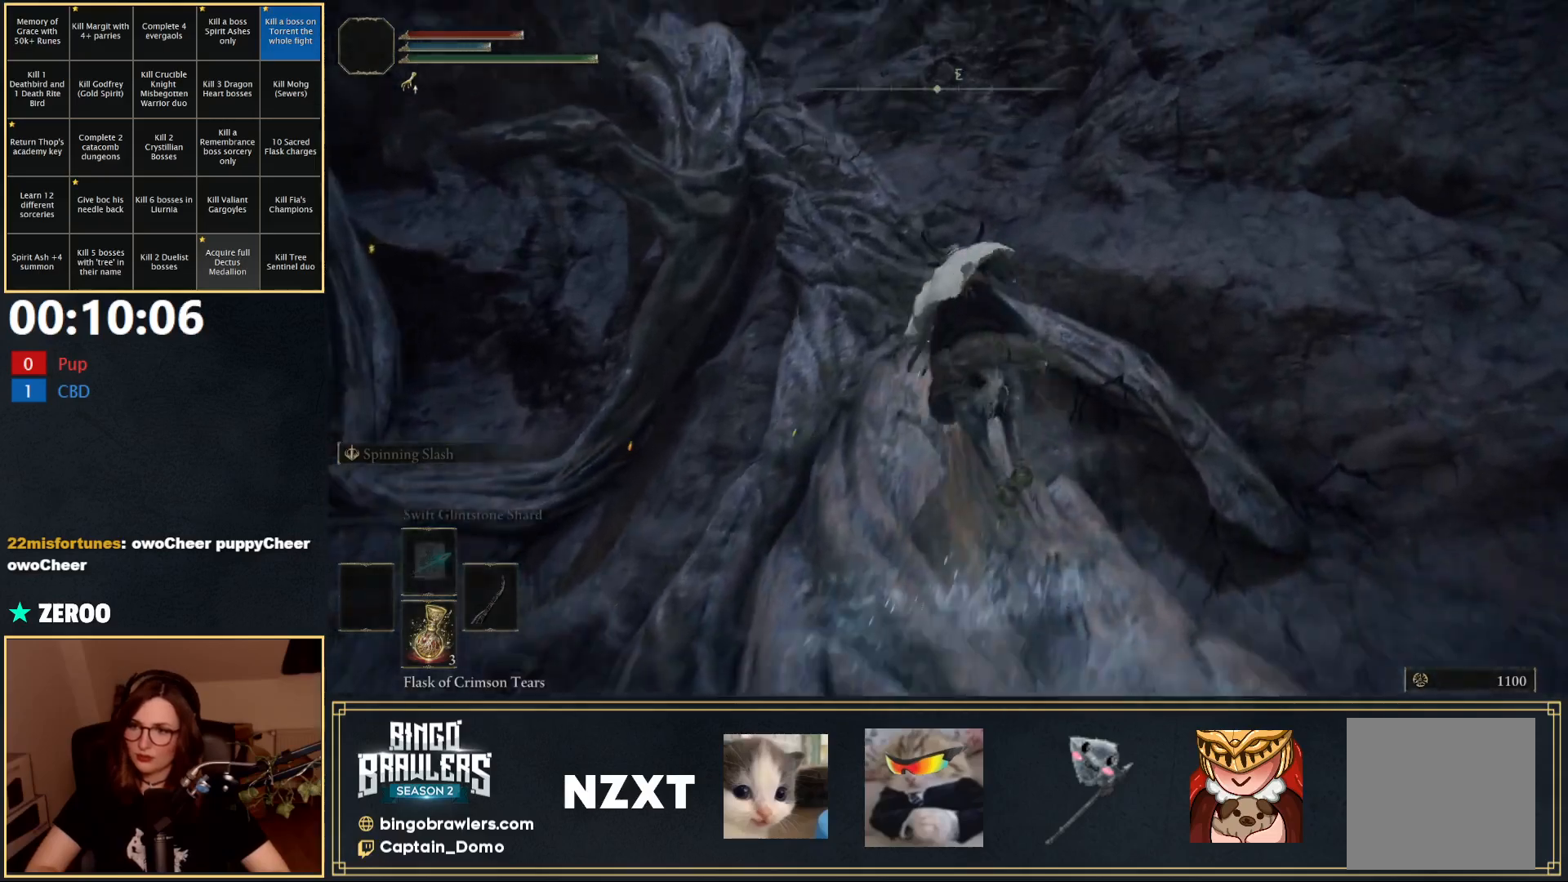
{"buttons": ["A"], "left_stick": "up-right", "right_stick": "center", "events": [[150, "right_stick", "center"], [467, "A", "down"], [467, "left_stick", "up-right"]]}
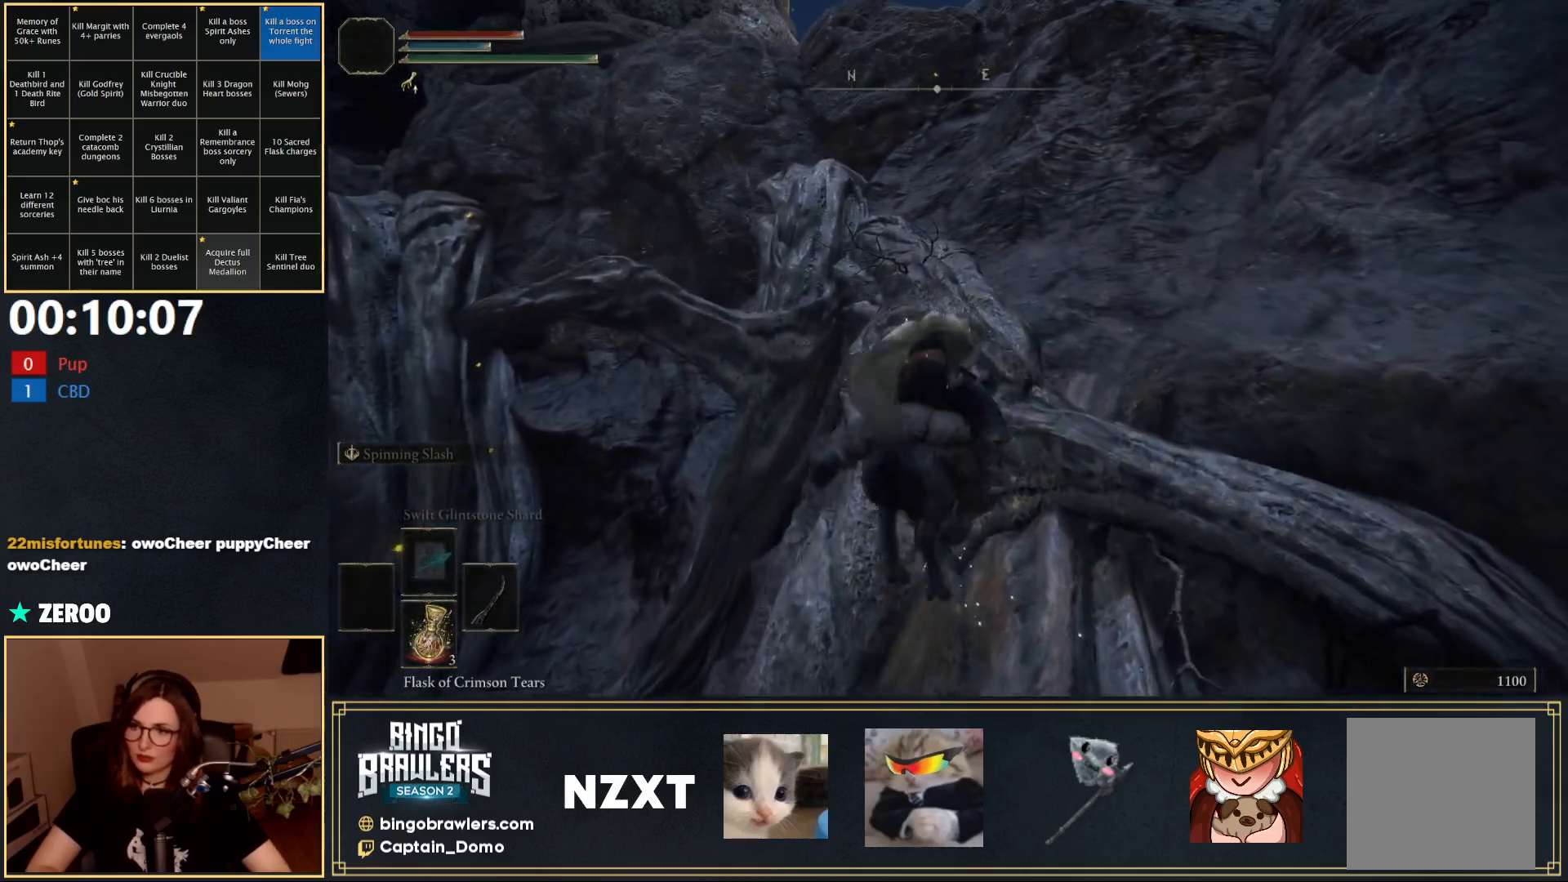
{"buttons": [], "left_stick": "up", "right_stick": "center", "events": [[50, "A", "up"], [233, "A", "down"], [283, "A", "up"], [317, "left_stick", "up"]]}
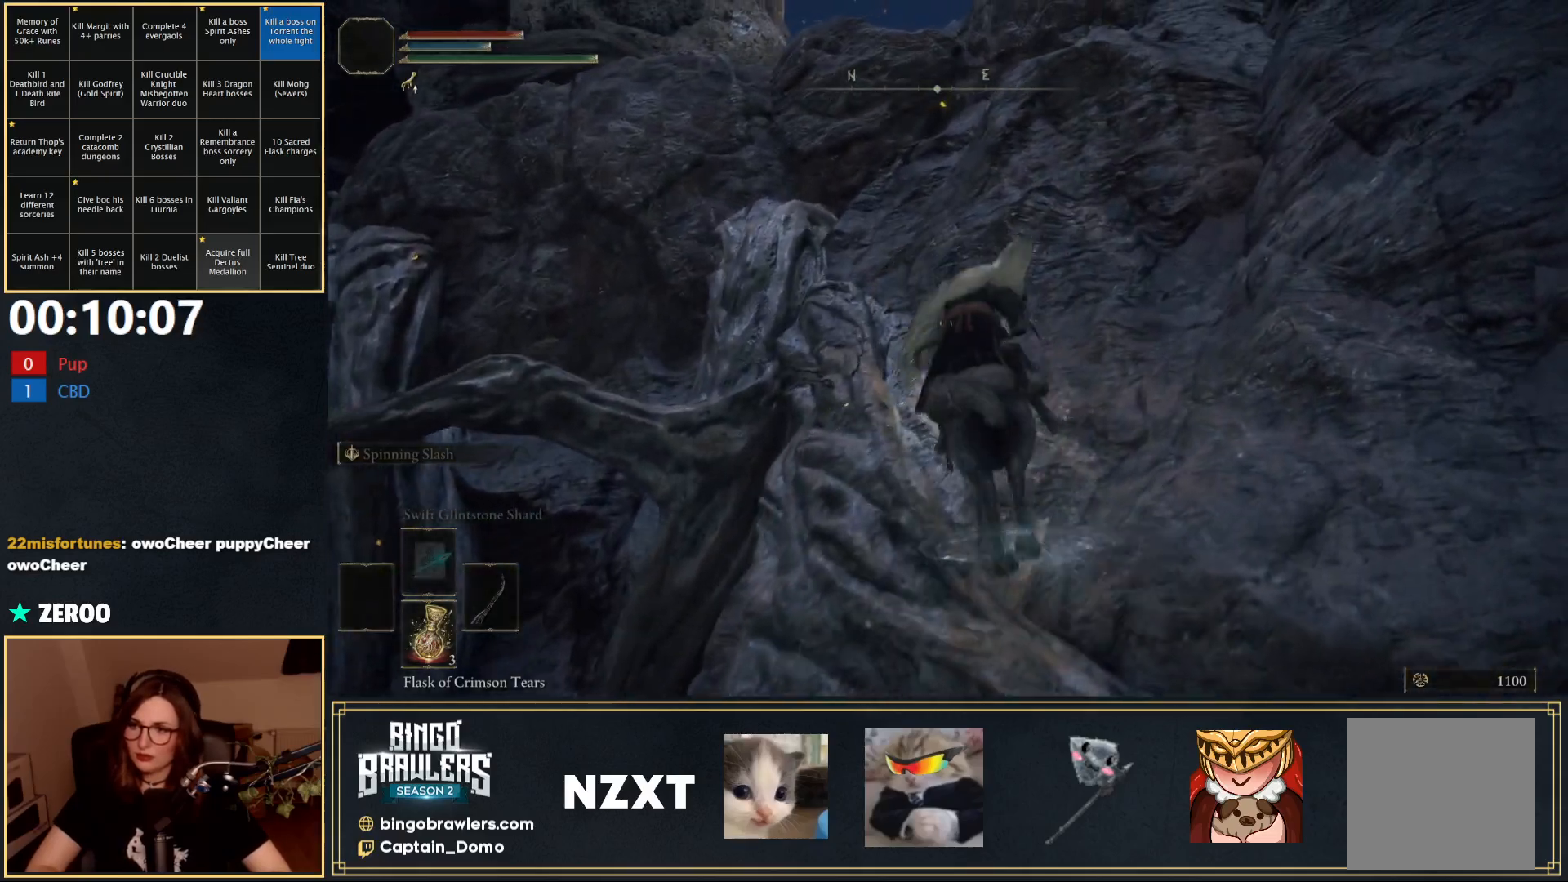
{"buttons": [], "left_stick": "up-left", "right_stick": "center", "events": [[100, "left_stick", "up-left"]]}
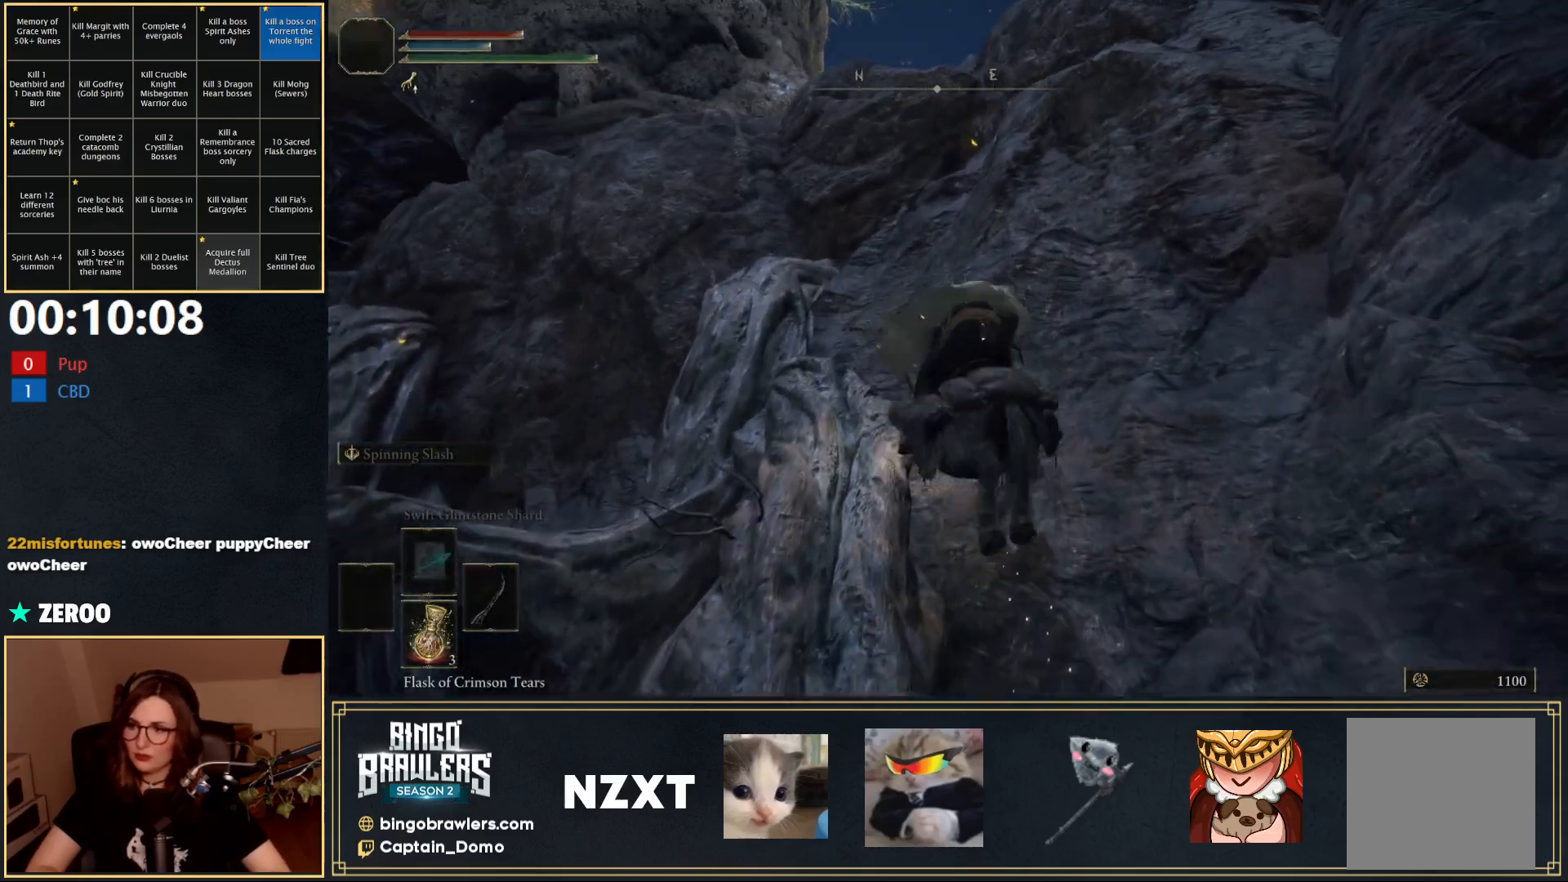
{"buttons": ["A"], "left_stick": "up-left", "right_stick": "center", "events": [[283, "A", "down"], [383, "A", "up"], [483, "A", "down"]]}
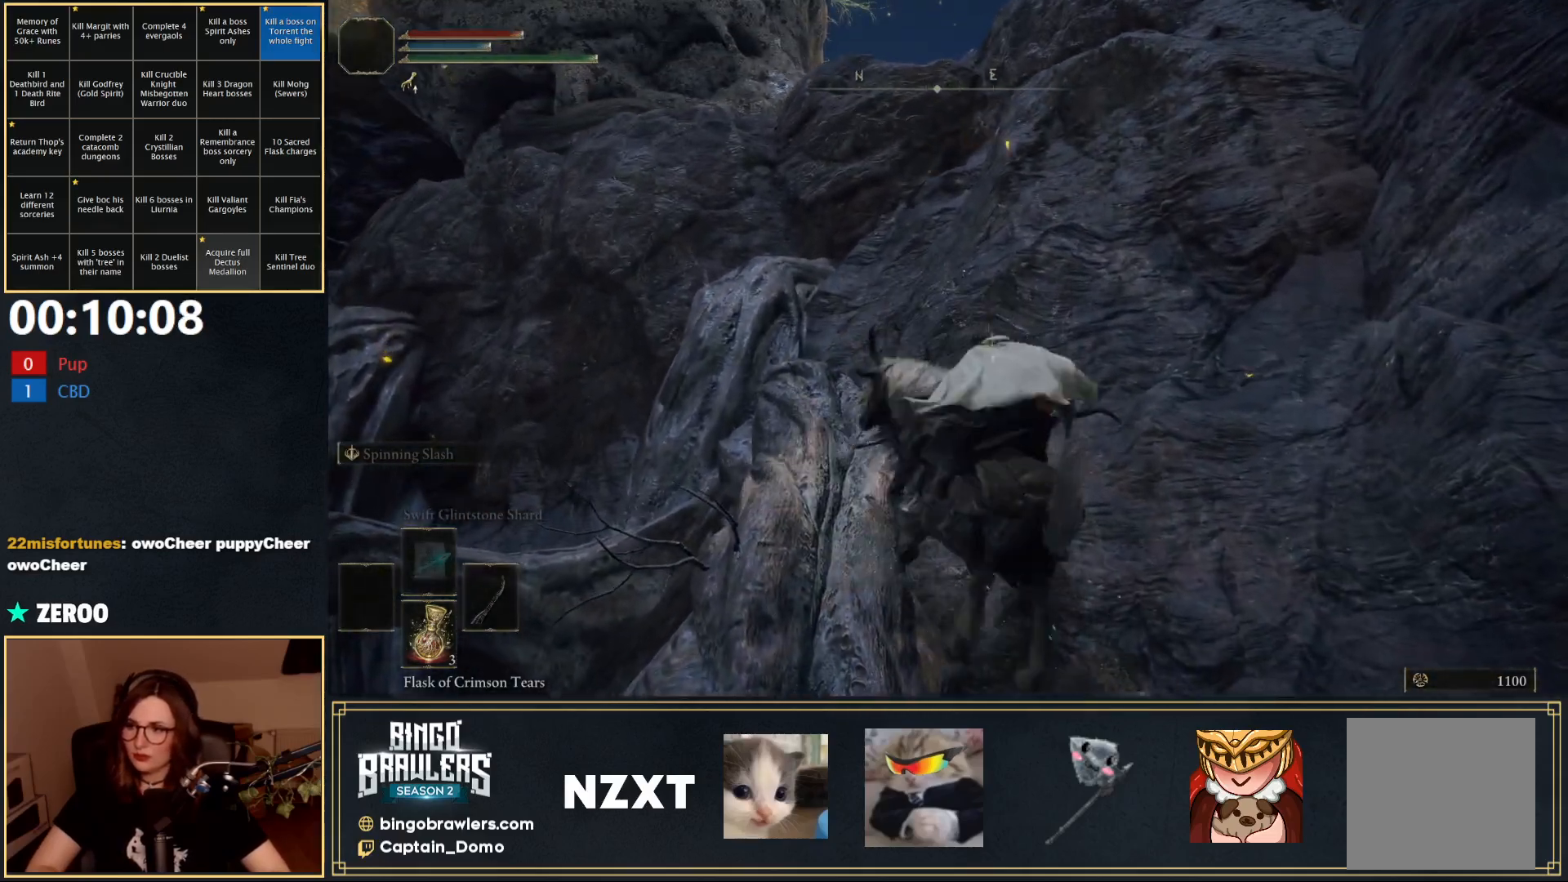
{"buttons": [], "left_stick": "up", "right_stick": "center", "events": [[83, "A", "up"], [150, "A", "down"], [217, "A", "up"], [367, "A", "down"], [433, "A", "up"], [433, "left_stick", "up"]]}
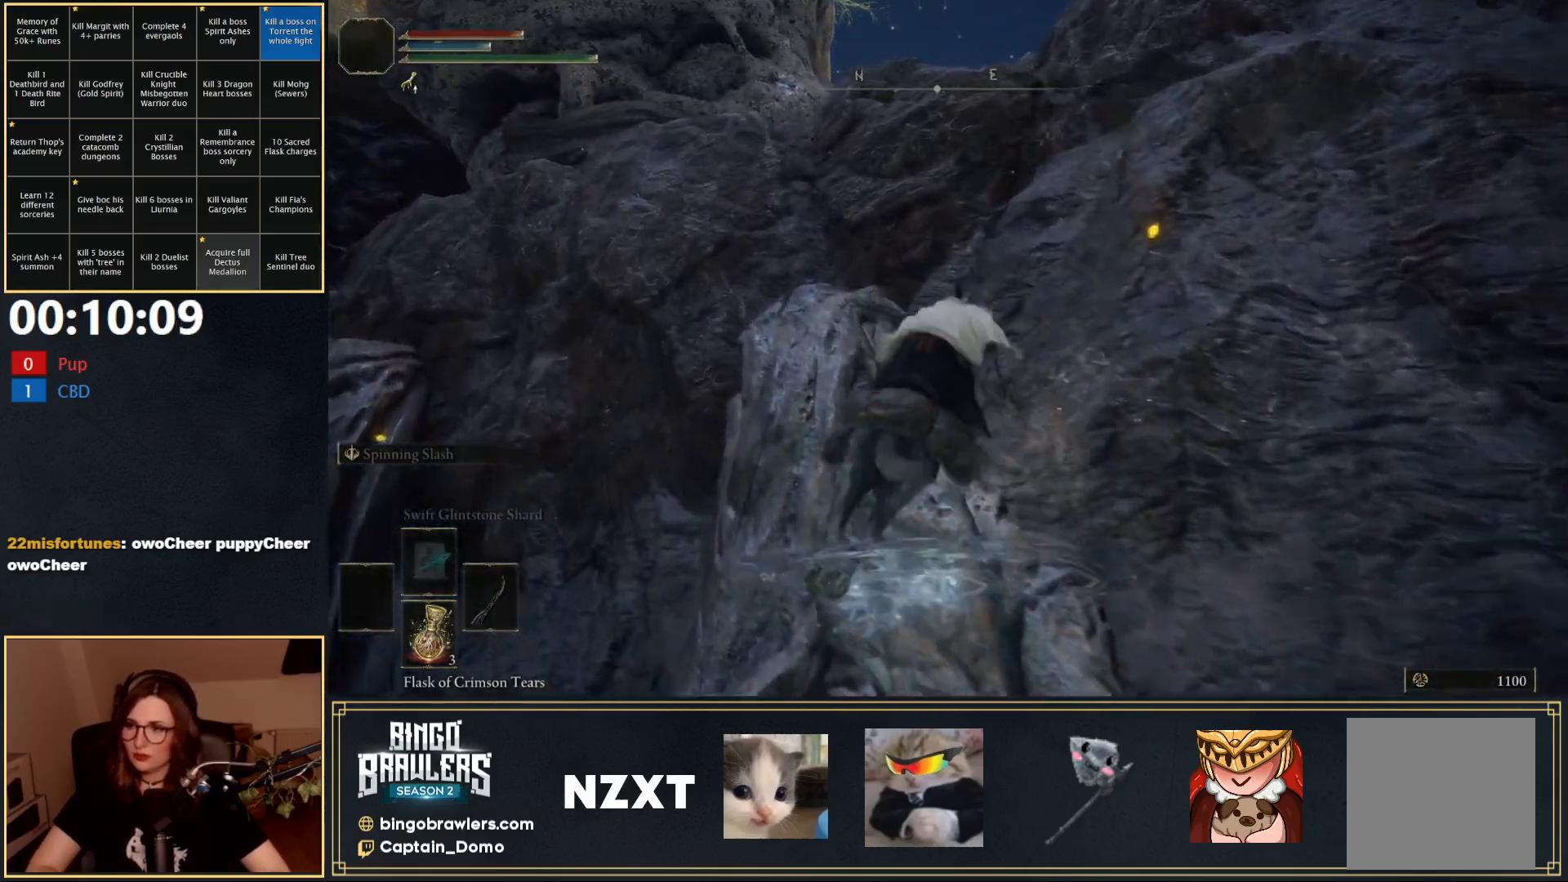
{"buttons": [], "left_stick": "up", "right_stick": "center", "events": []}
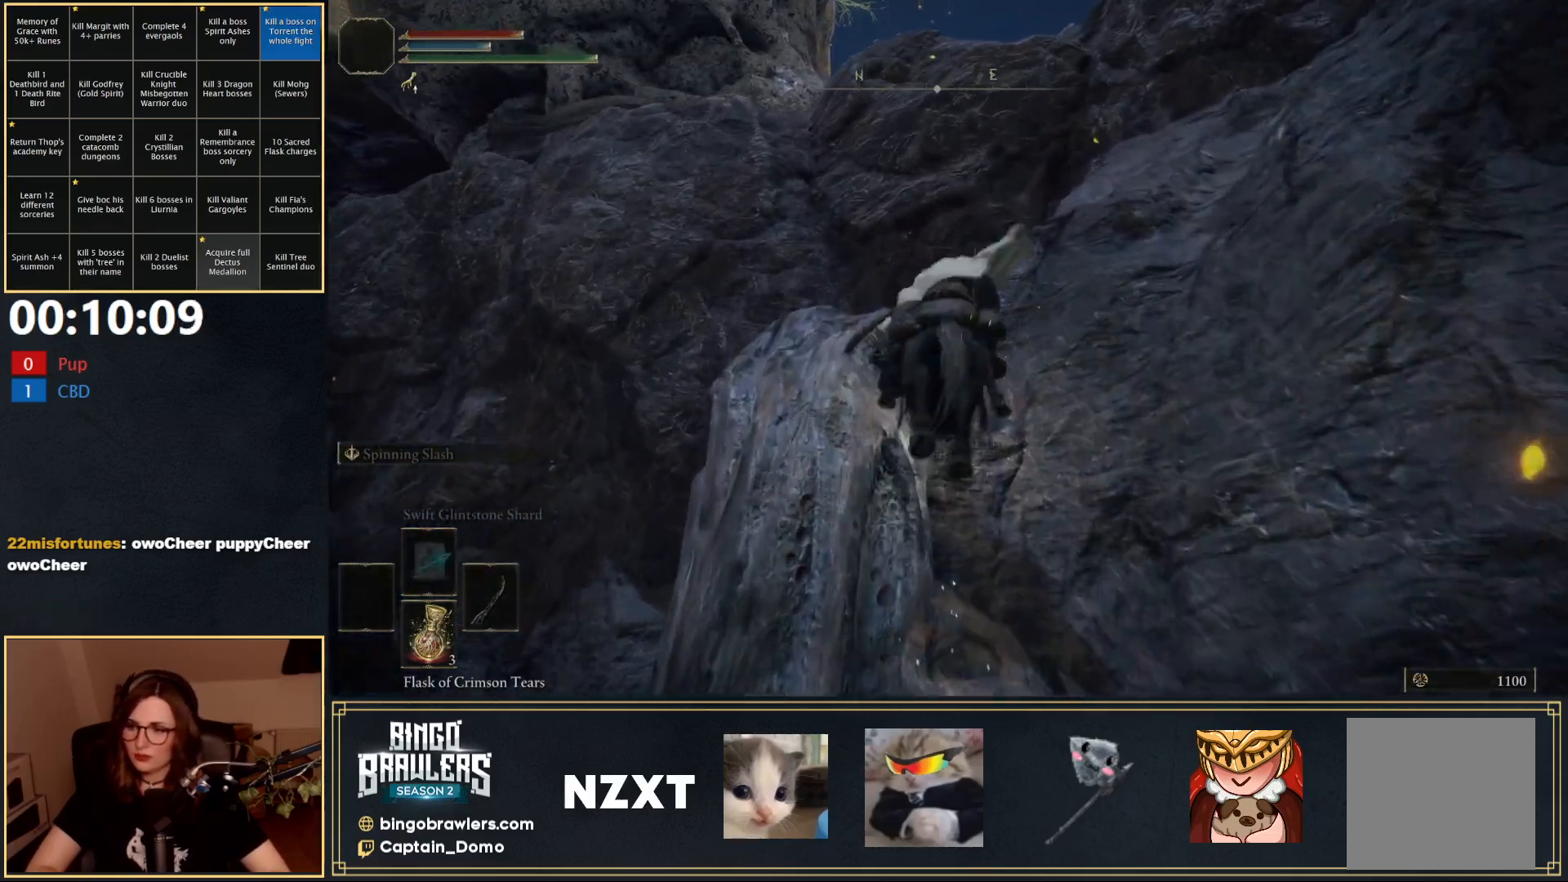
{"buttons": [], "left_stick": "up-left", "right_stick": "center", "events": [[17, "left_stick", "up-left"], [100, "A", "down"], [183, "A", "up"], [350, "A", "down"], [433, "A", "up"]]}
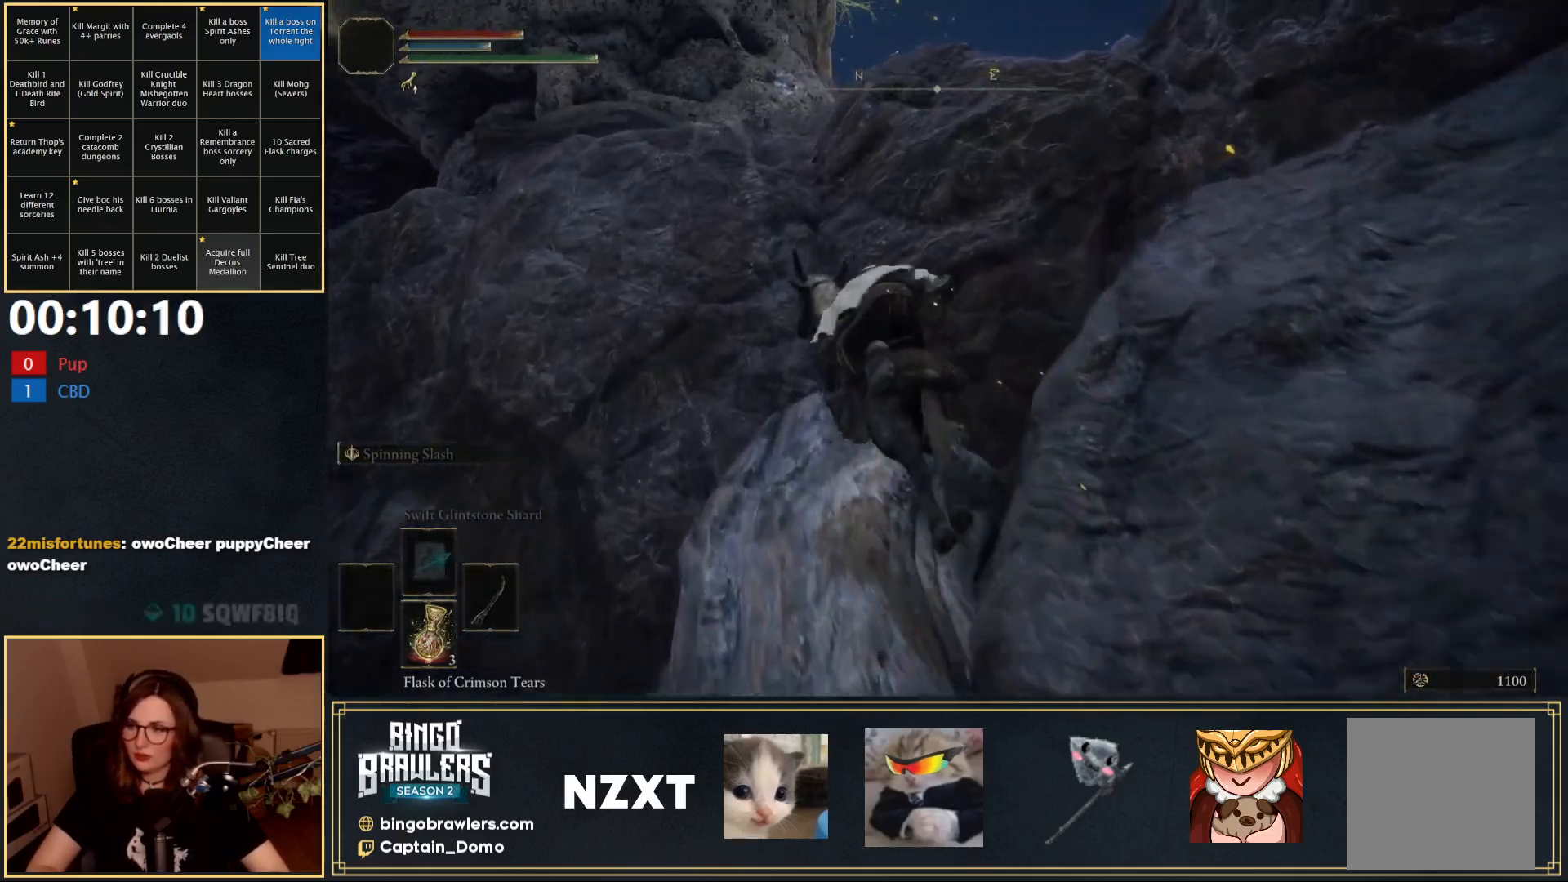
{"buttons": [], "left_stick": "up-right", "right_stick": "down-right", "events": [[17, "left_stick", "up"], [200, "right_stick", "down-right"], [217, "left_stick", "up-right"]]}
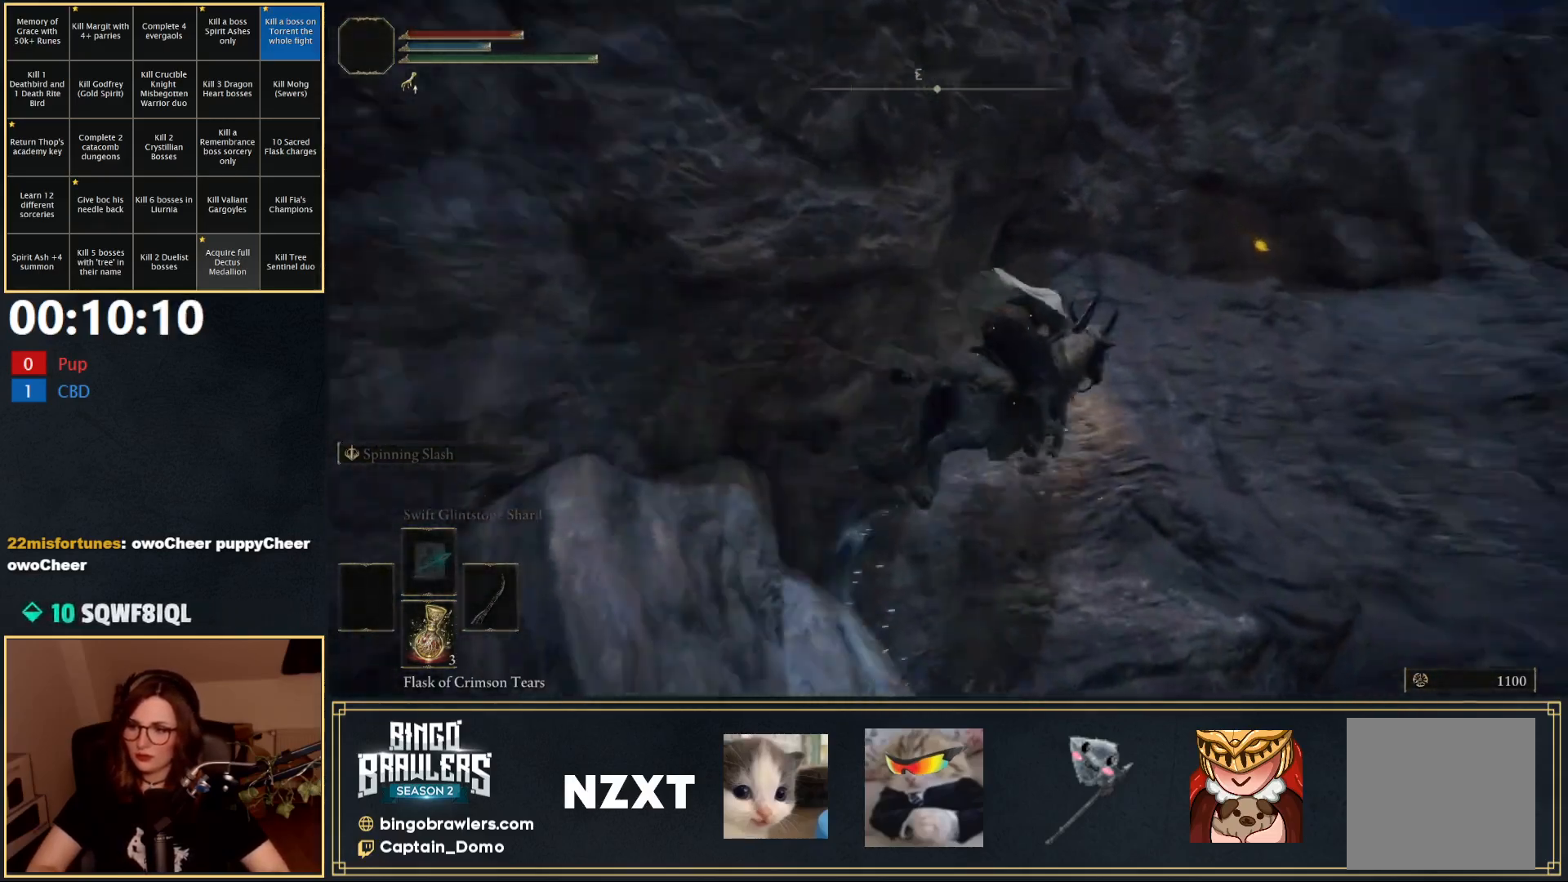
{"buttons": [], "left_stick": "up-right", "right_stick": "center", "events": [[83, "right_stick", "center"]]}
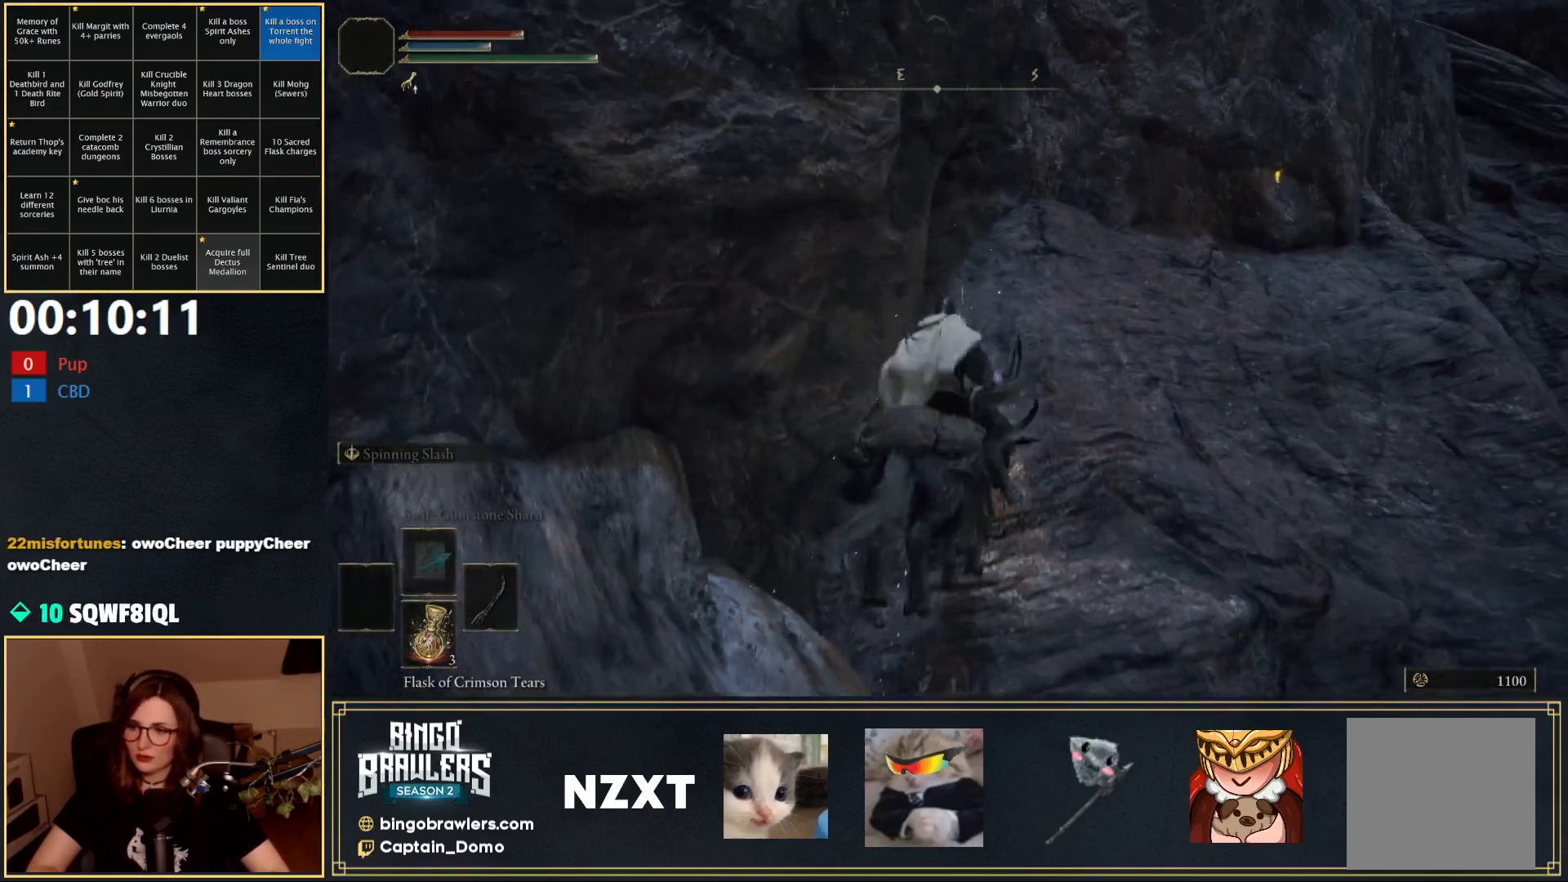
{"buttons": ["A"], "left_stick": "up-right", "right_stick": "center", "events": [[150, "A", "down"], [267, "A", "up"], [483, "A", "down"]]}
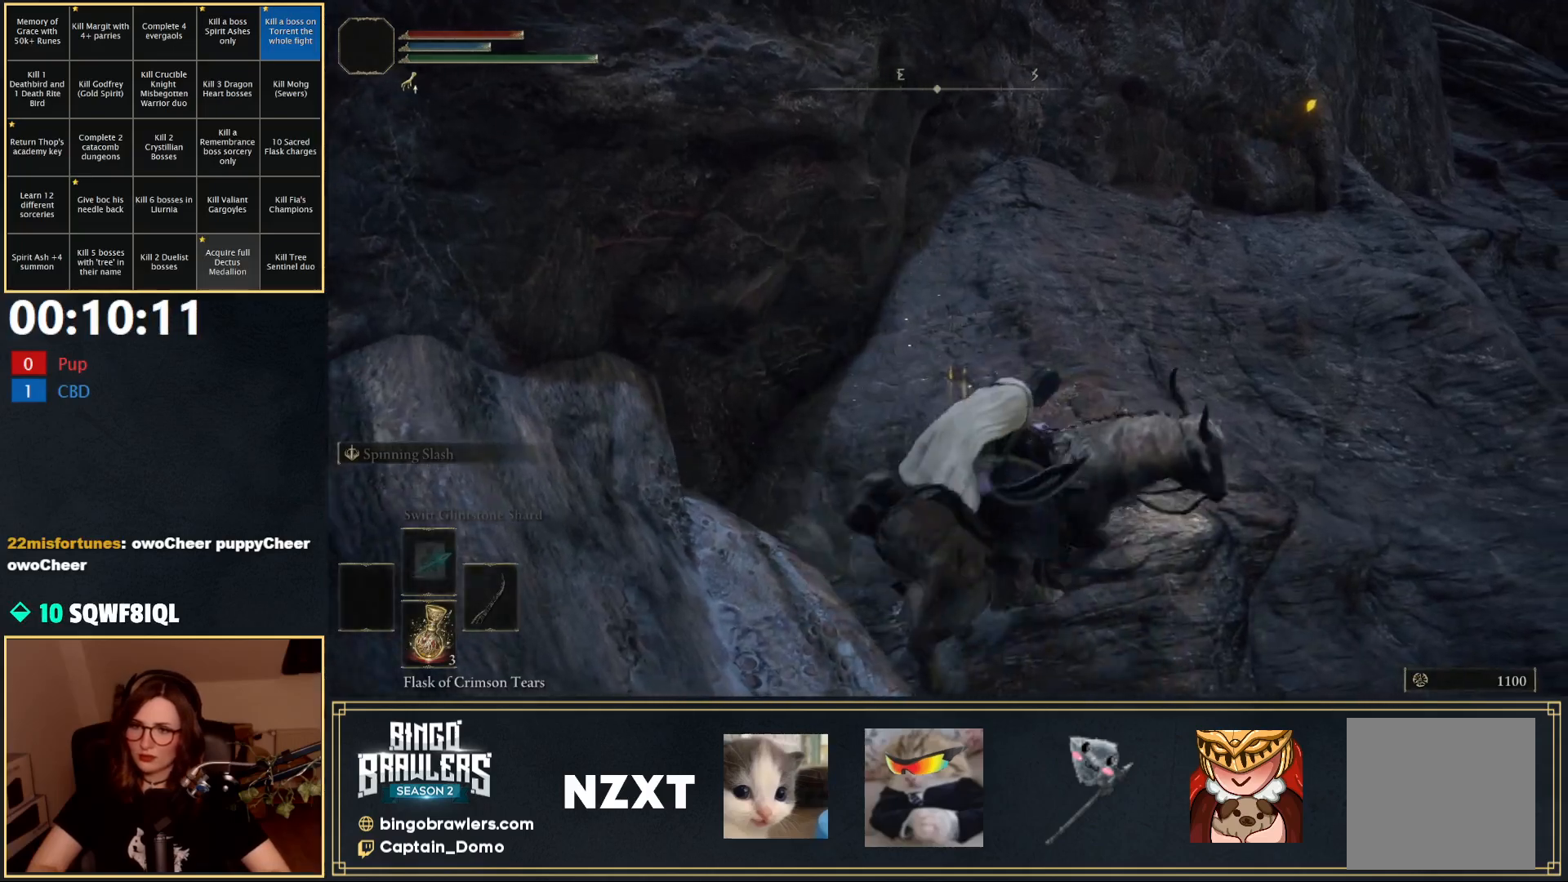
{"buttons": ["A"], "left_stick": "up-right", "right_stick": "center", "events": [[133, "A", "up"], [417, "A", "down"]]}
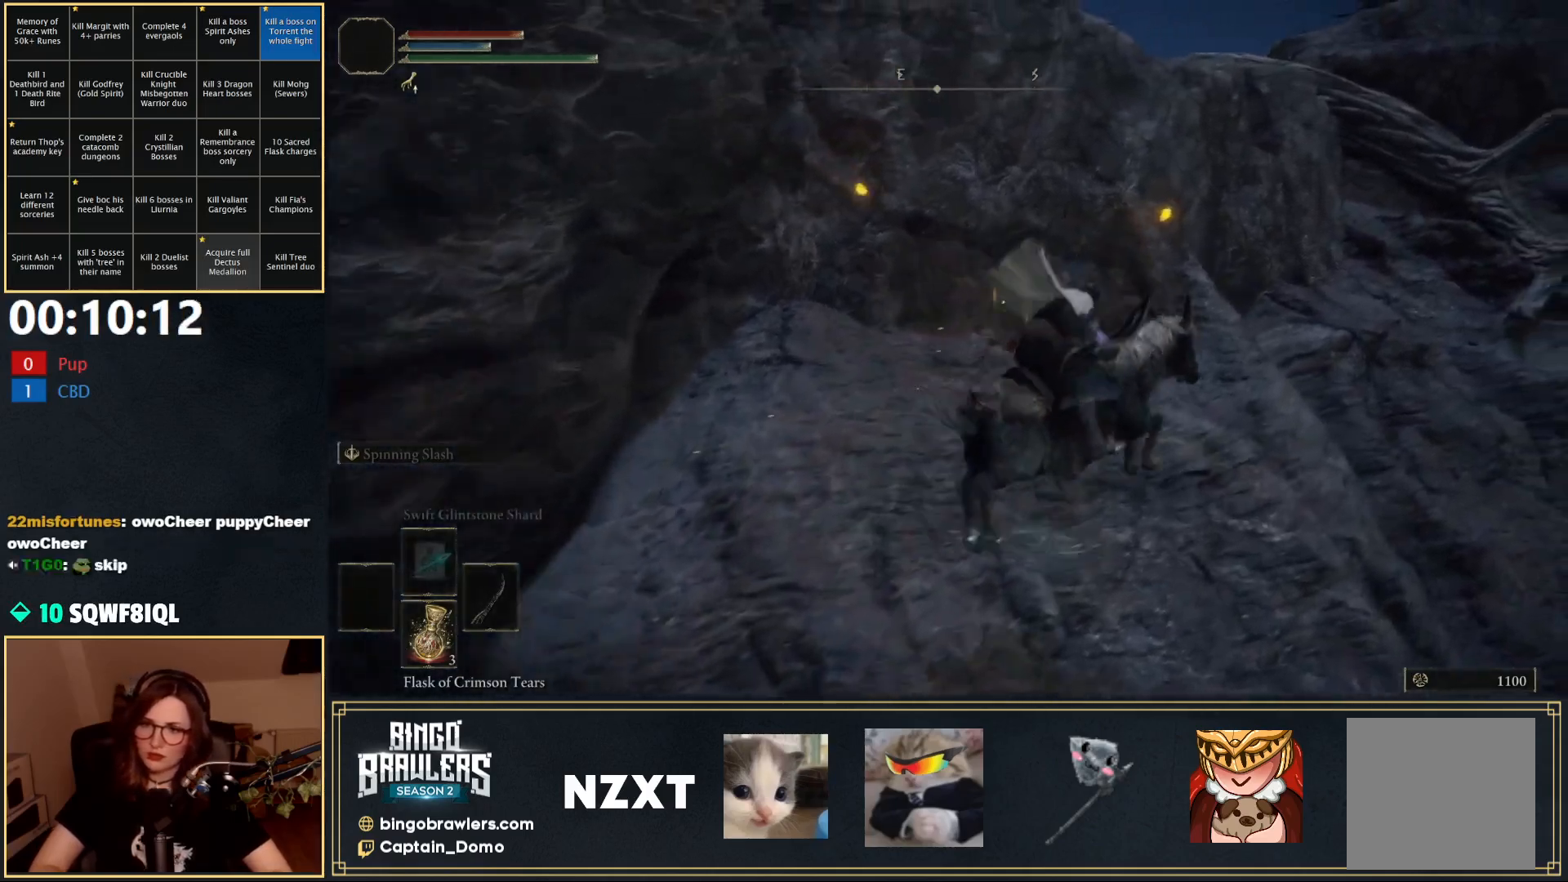
{"buttons": [], "left_stick": "up-right", "right_stick": "center", "events": [[17, "A", "up"]]}
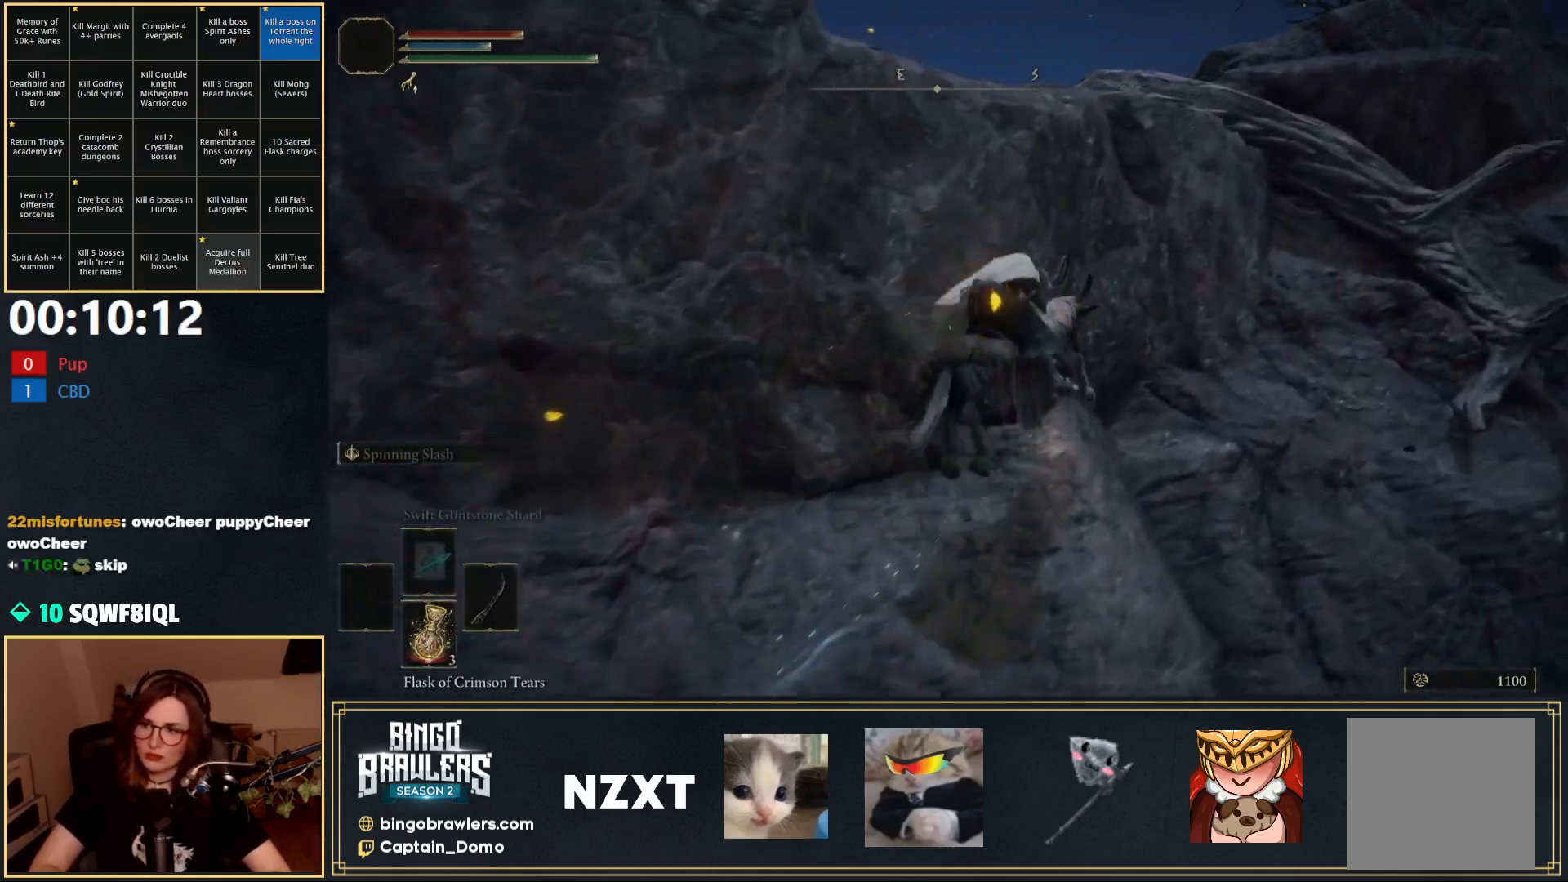
{"buttons": [], "left_stick": "up-left", "right_stick": "center", "events": [[233, "left_stick", "up"], [483, "left_stick", "up-left"]]}
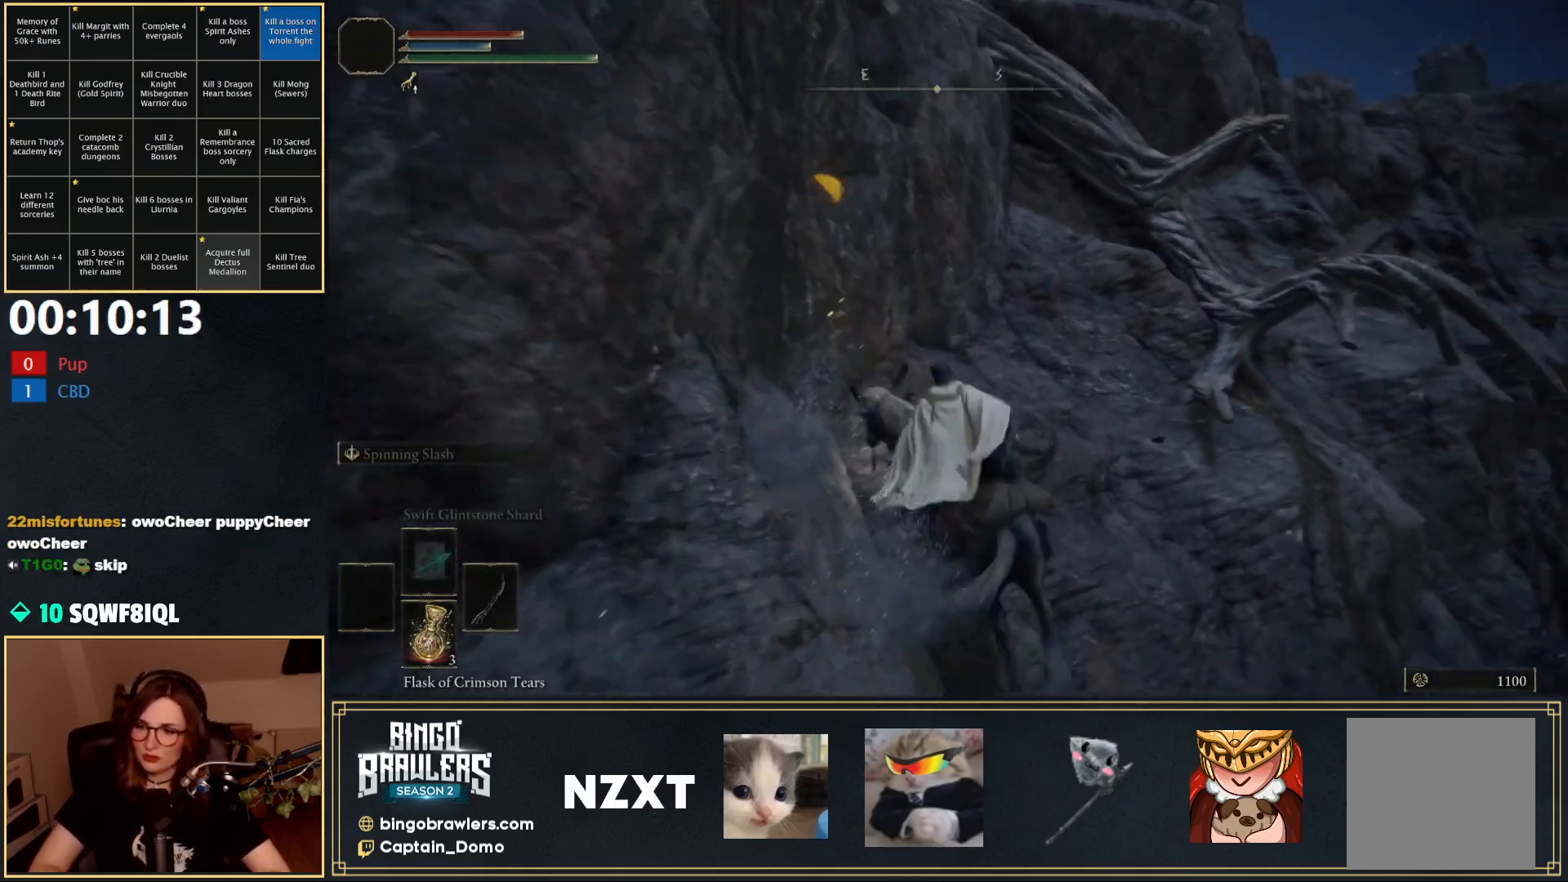
{"buttons": [], "left_stick": "up", "right_stick": "center", "events": [[217, "left_stick", "up"], [400, "A", "down"], [500, "A", "up"]]}
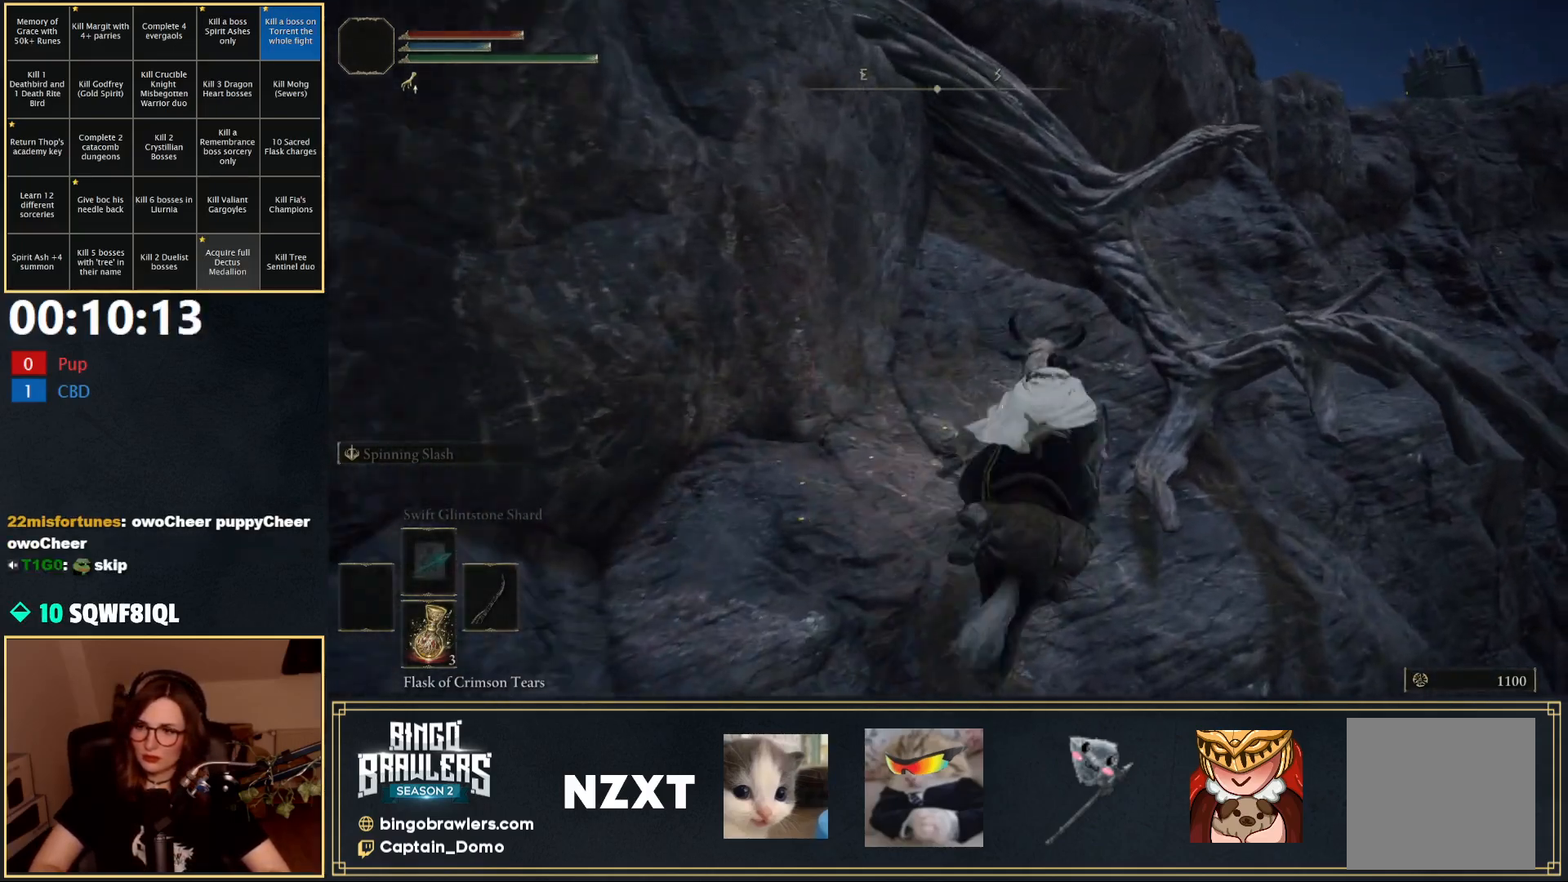
{"buttons": [], "left_stick": "up", "right_stick": "center", "events": [[250, "A", "down"], [333, "A", "up"]]}
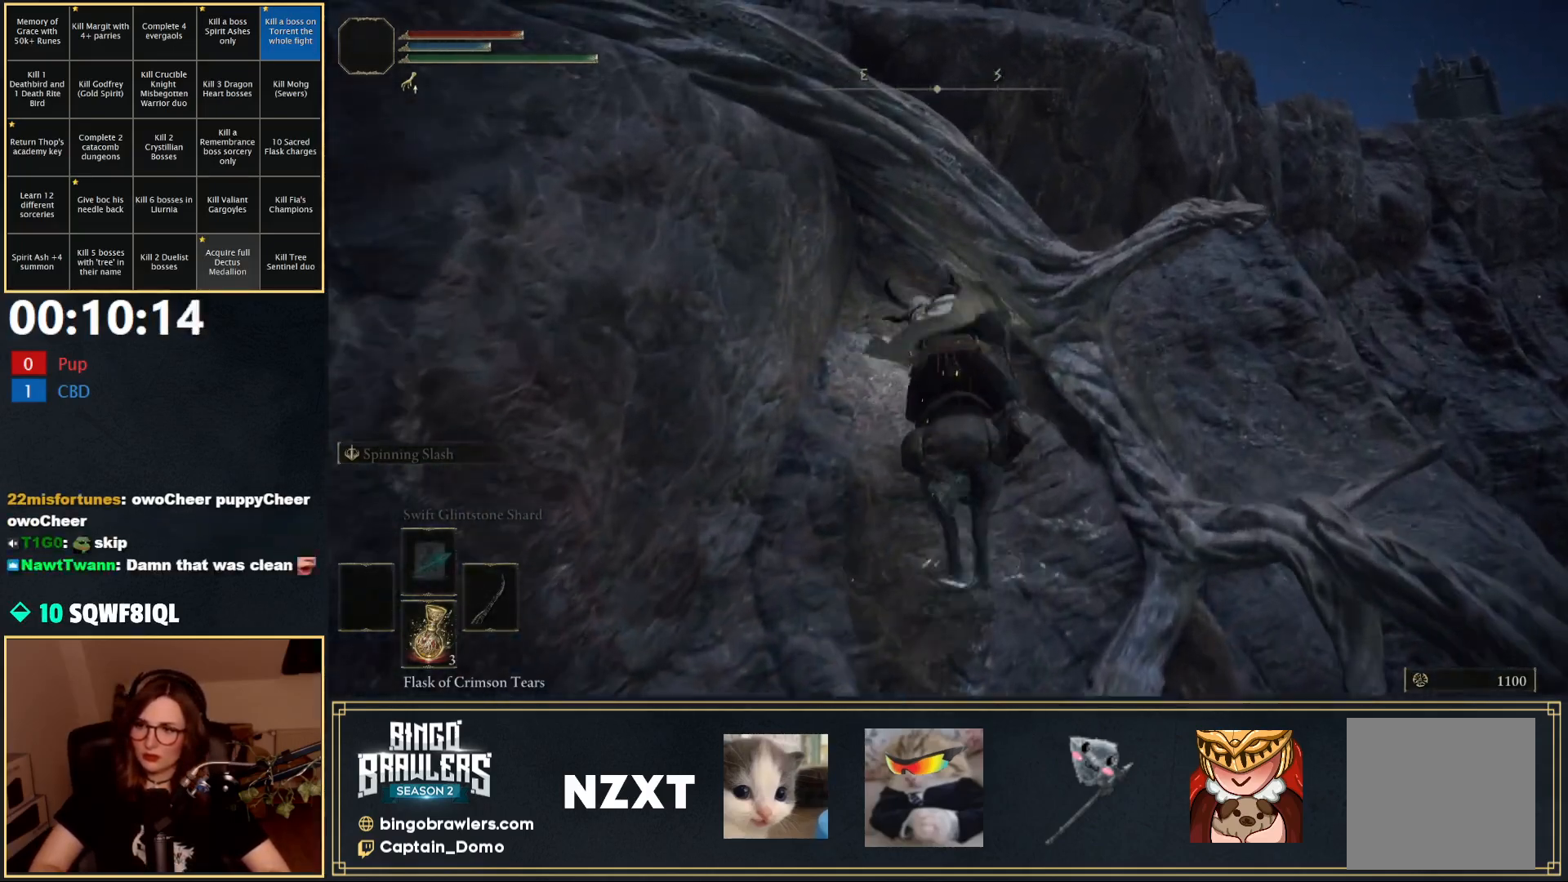
{"buttons": [], "left_stick": "up", "right_stick": "center", "events": [[83, "right_stick", "left"], [350, "right_stick", "center"]]}
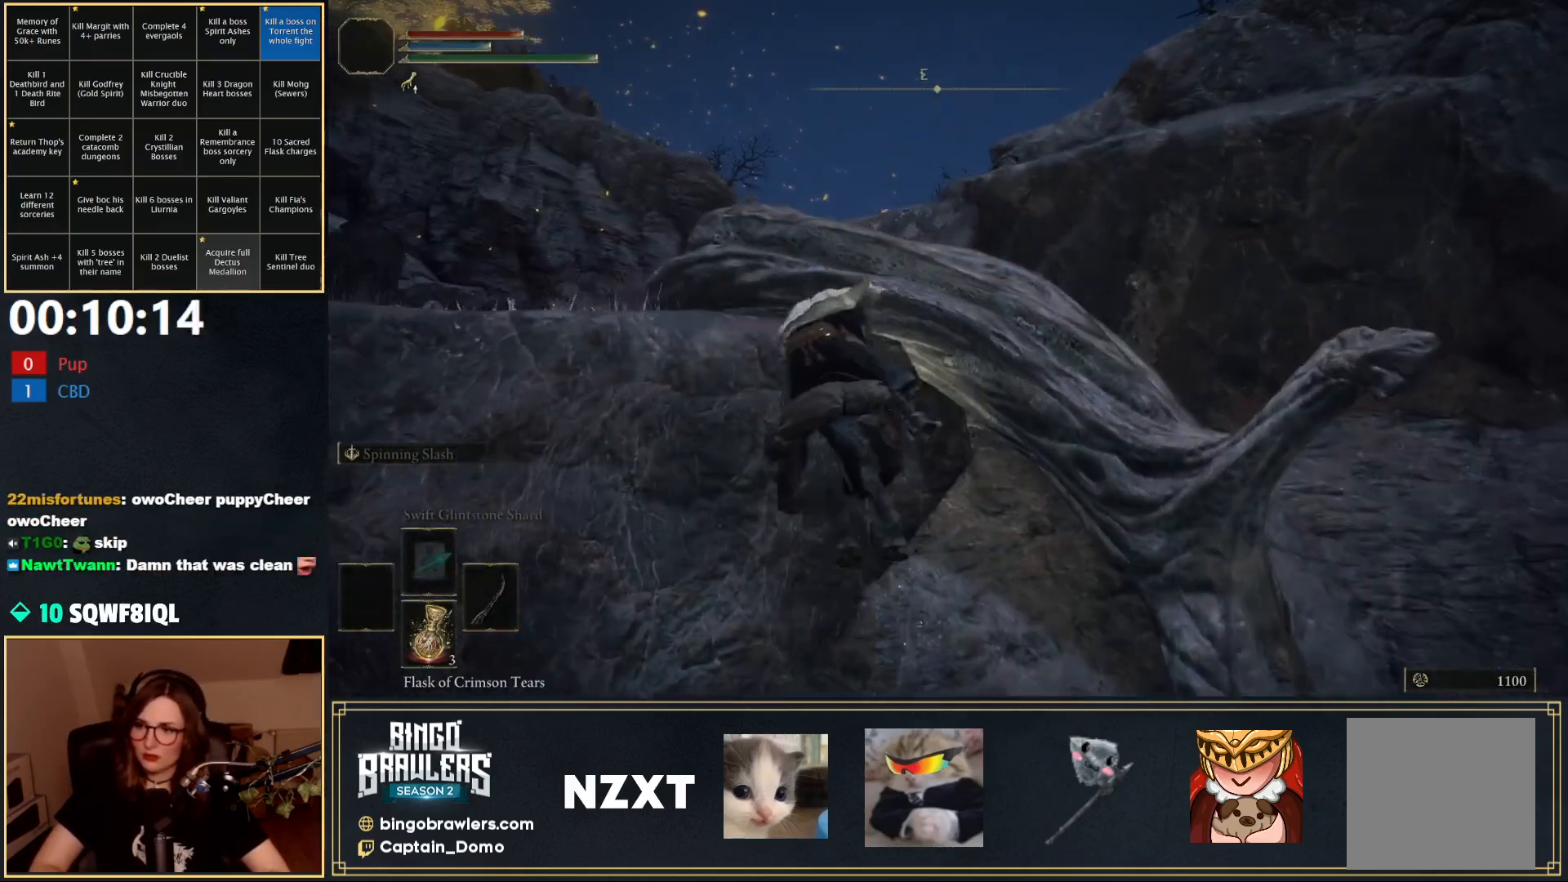
{"buttons": [], "left_stick": "up-right", "right_stick": "center", "events": [[483, "left_stick", "up-right"]]}
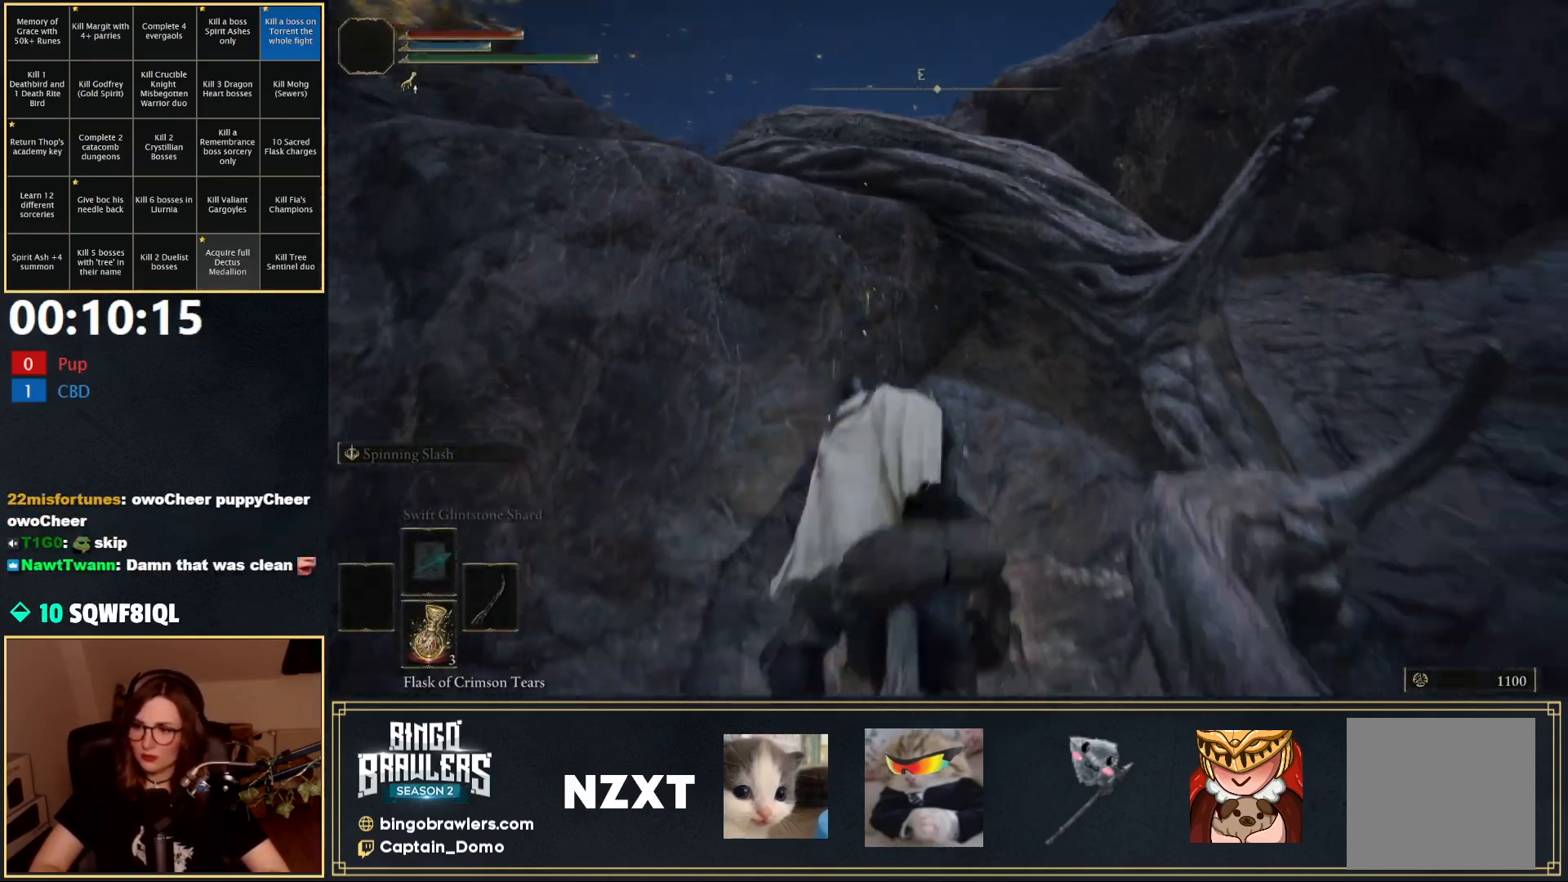
{"buttons": [], "left_stick": "up-right", "right_stick": "center", "events": []}
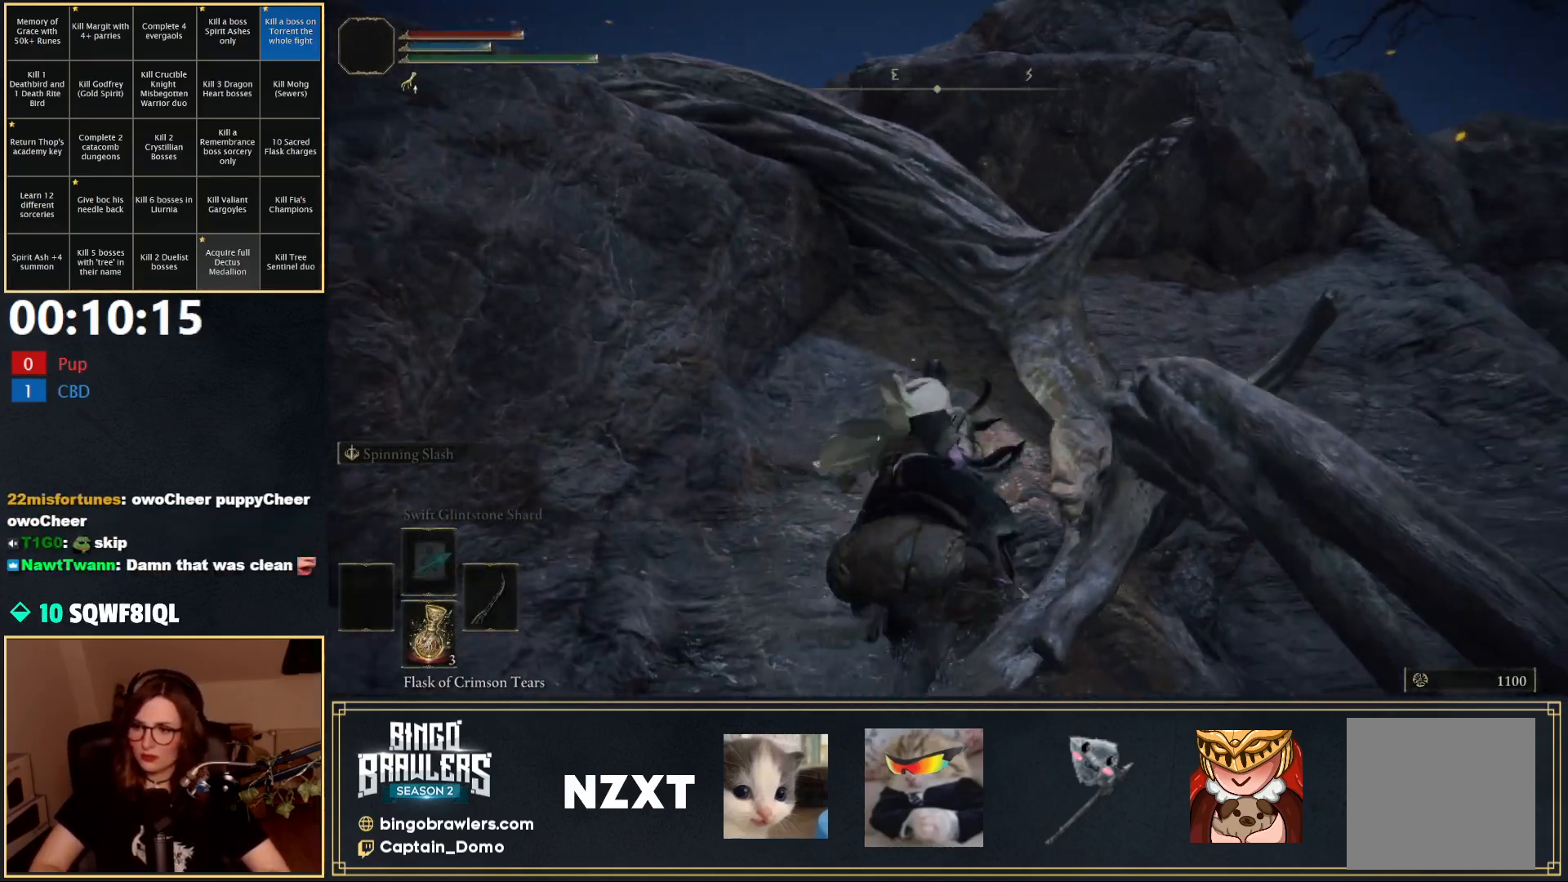
{"buttons": [], "left_stick": "up-left", "right_stick": "center", "events": [[200, "left_stick", "up"], [383, "left_stick", "up-left"]]}
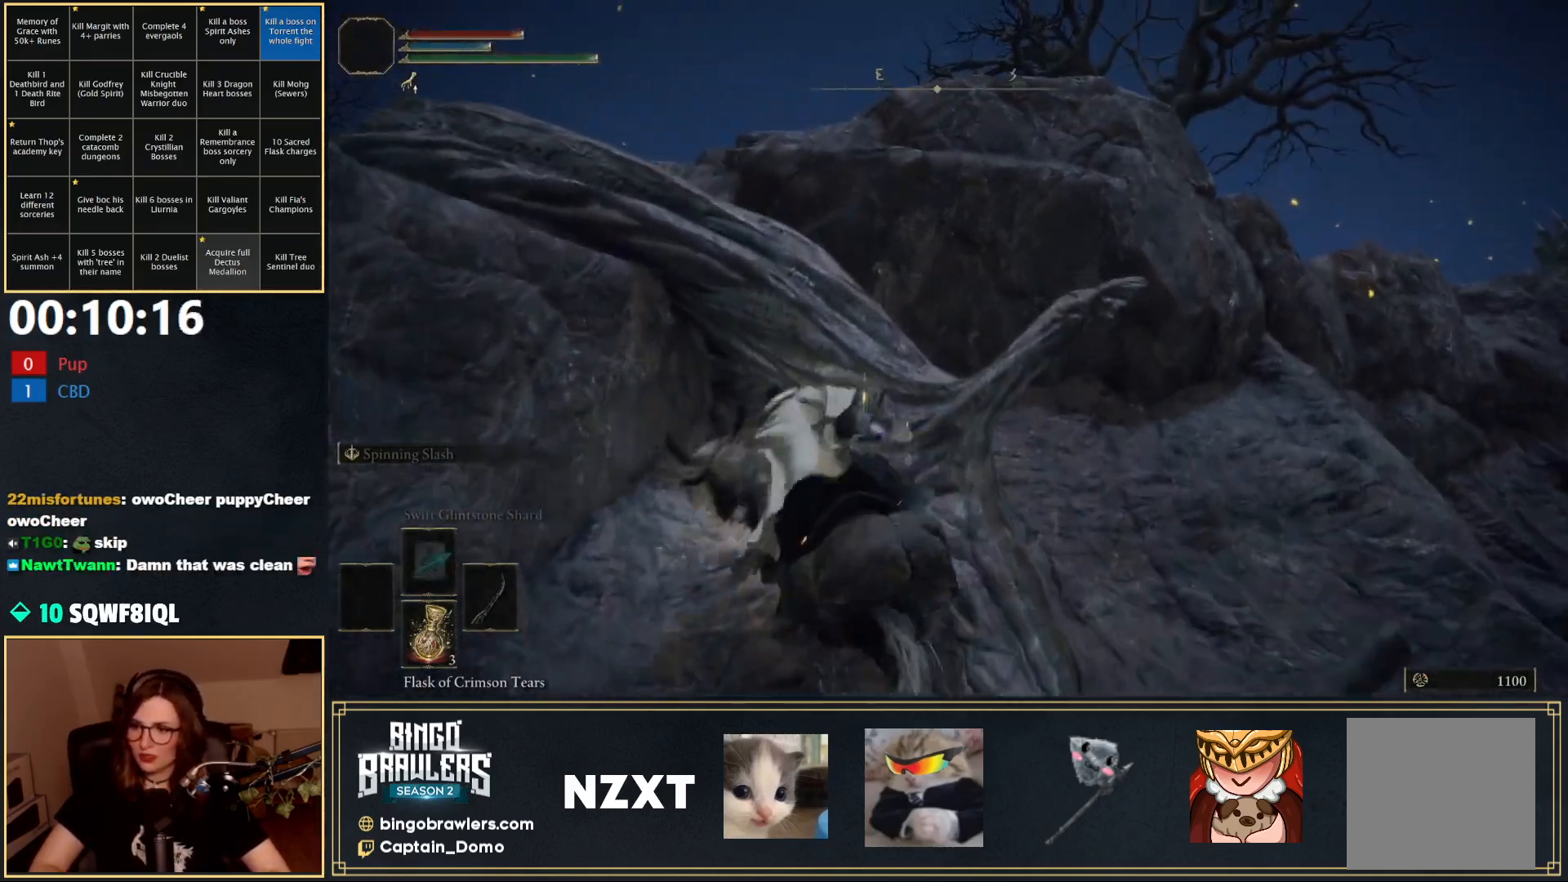
{"buttons": [], "left_stick": "left", "right_stick": "center", "events": [[183, "A", "down"], [267, "A", "up"], [350, "left_stick", "left"], [433, "A", "down"], [500, "A", "up"]]}
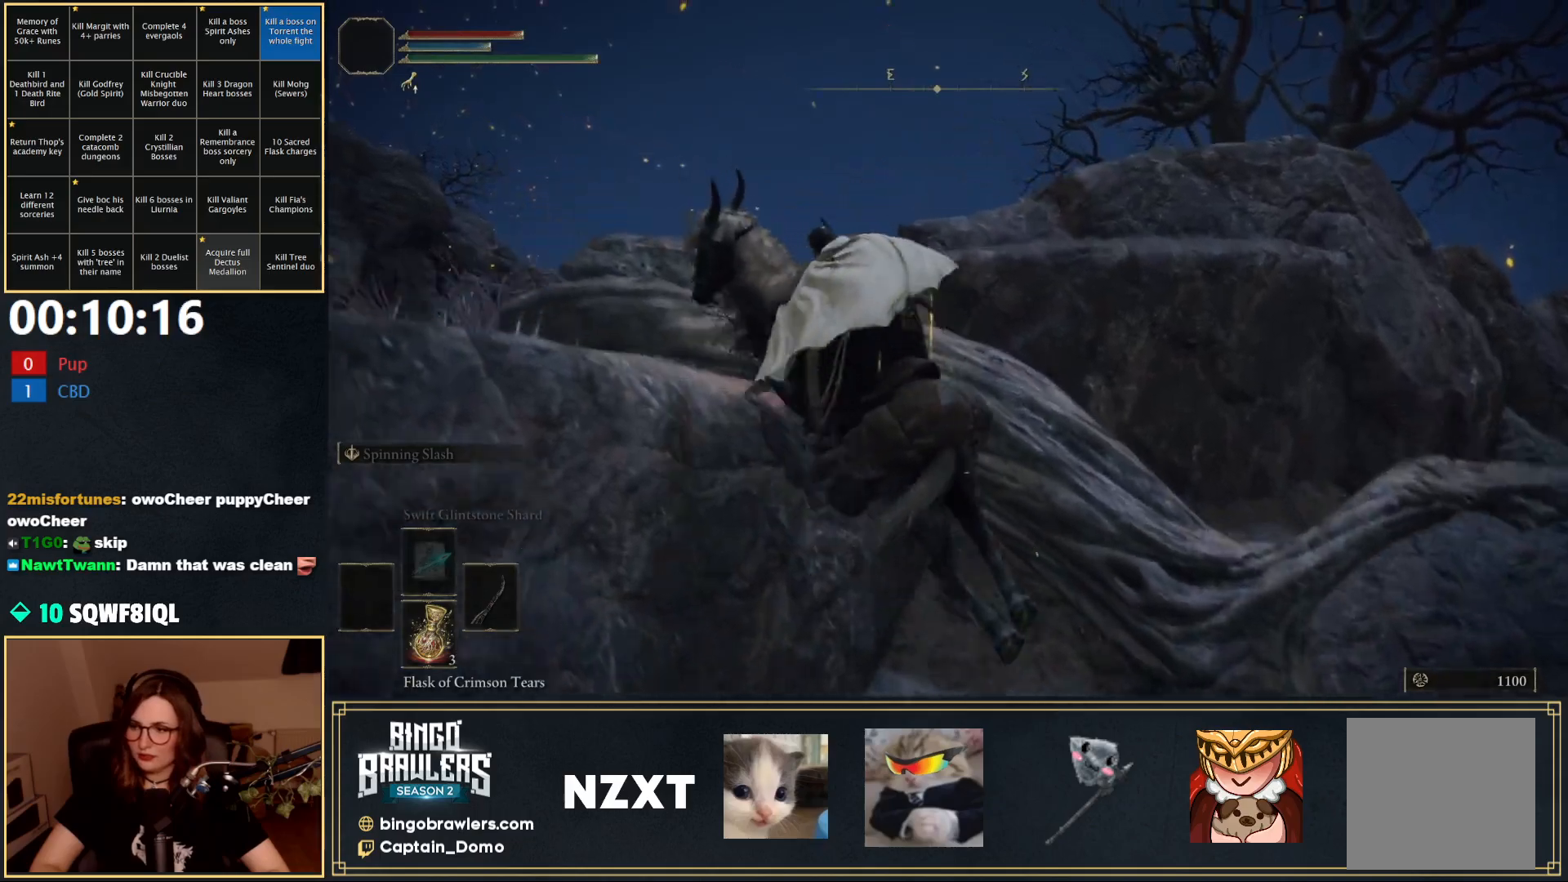
{"buttons": [], "left_stick": "up", "right_stick": "center", "events": [[167, "right_stick", "down-left"], [283, "left_stick", "up-left"], [383, "right_stick", "center"], [417, "left_stick", "up"]]}
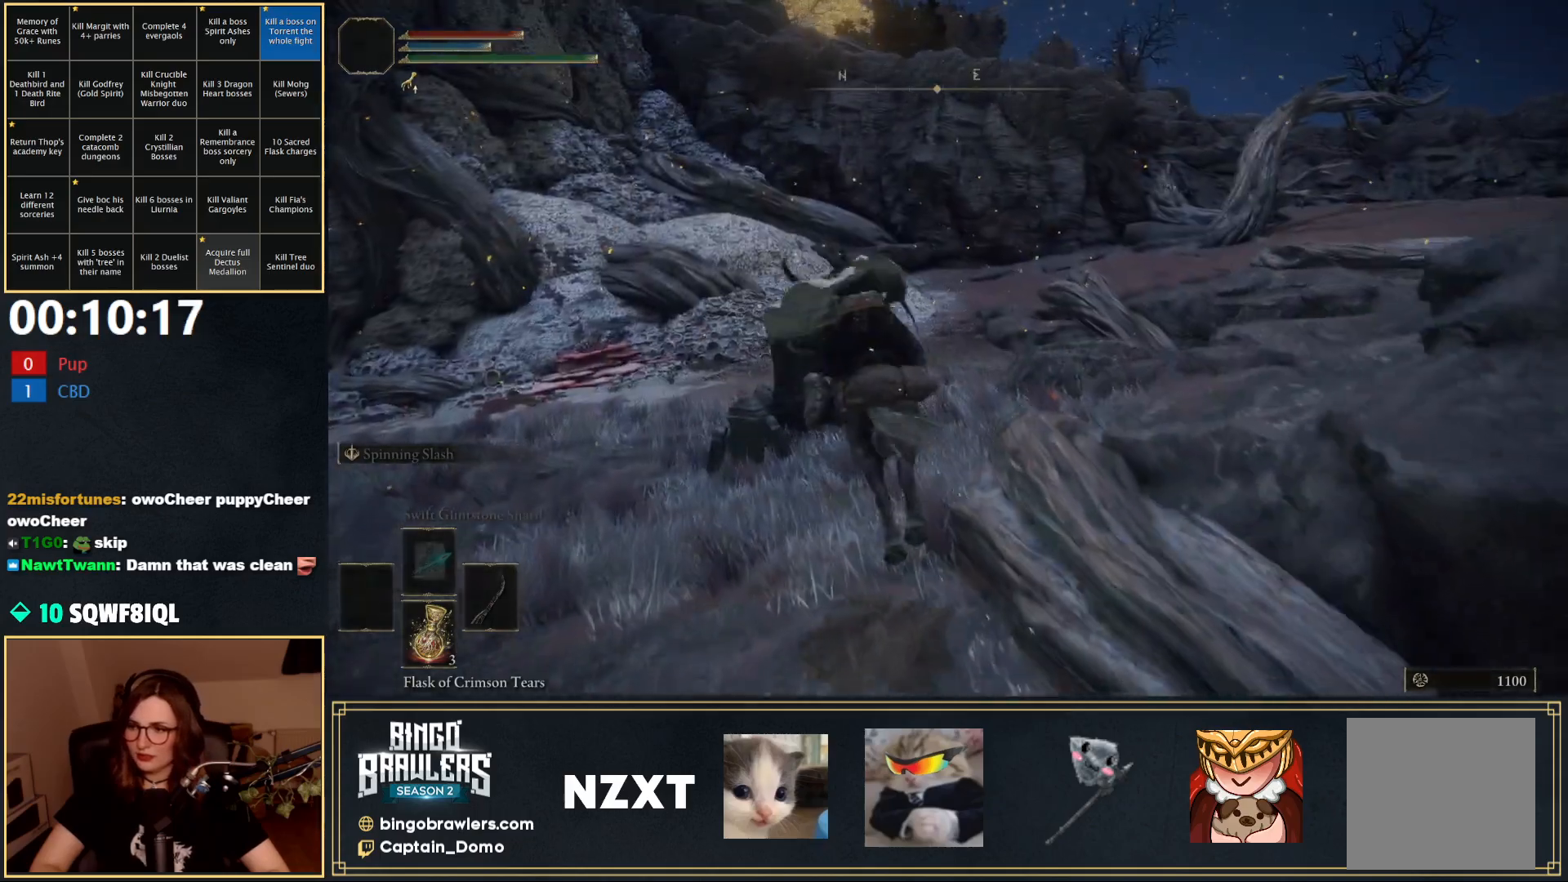
{"buttons": ["B"], "left_stick": "up", "right_stick": "center", "events": [[500, "B", "down"]]}
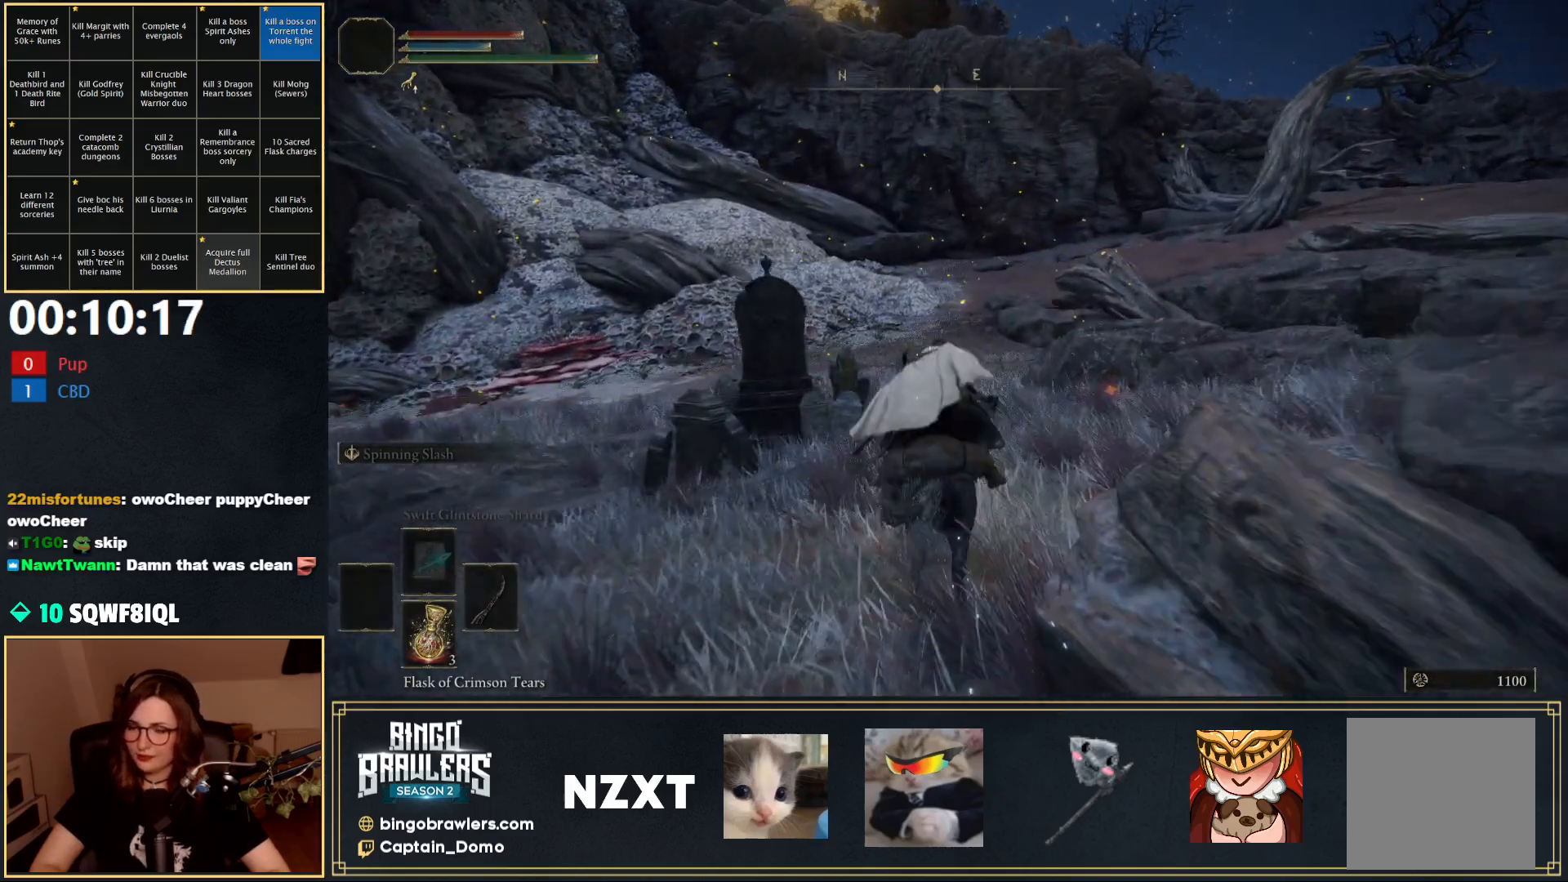
{"buttons": [], "left_stick": "up", "right_stick": "center", "events": [[117, "B", "up"]]}
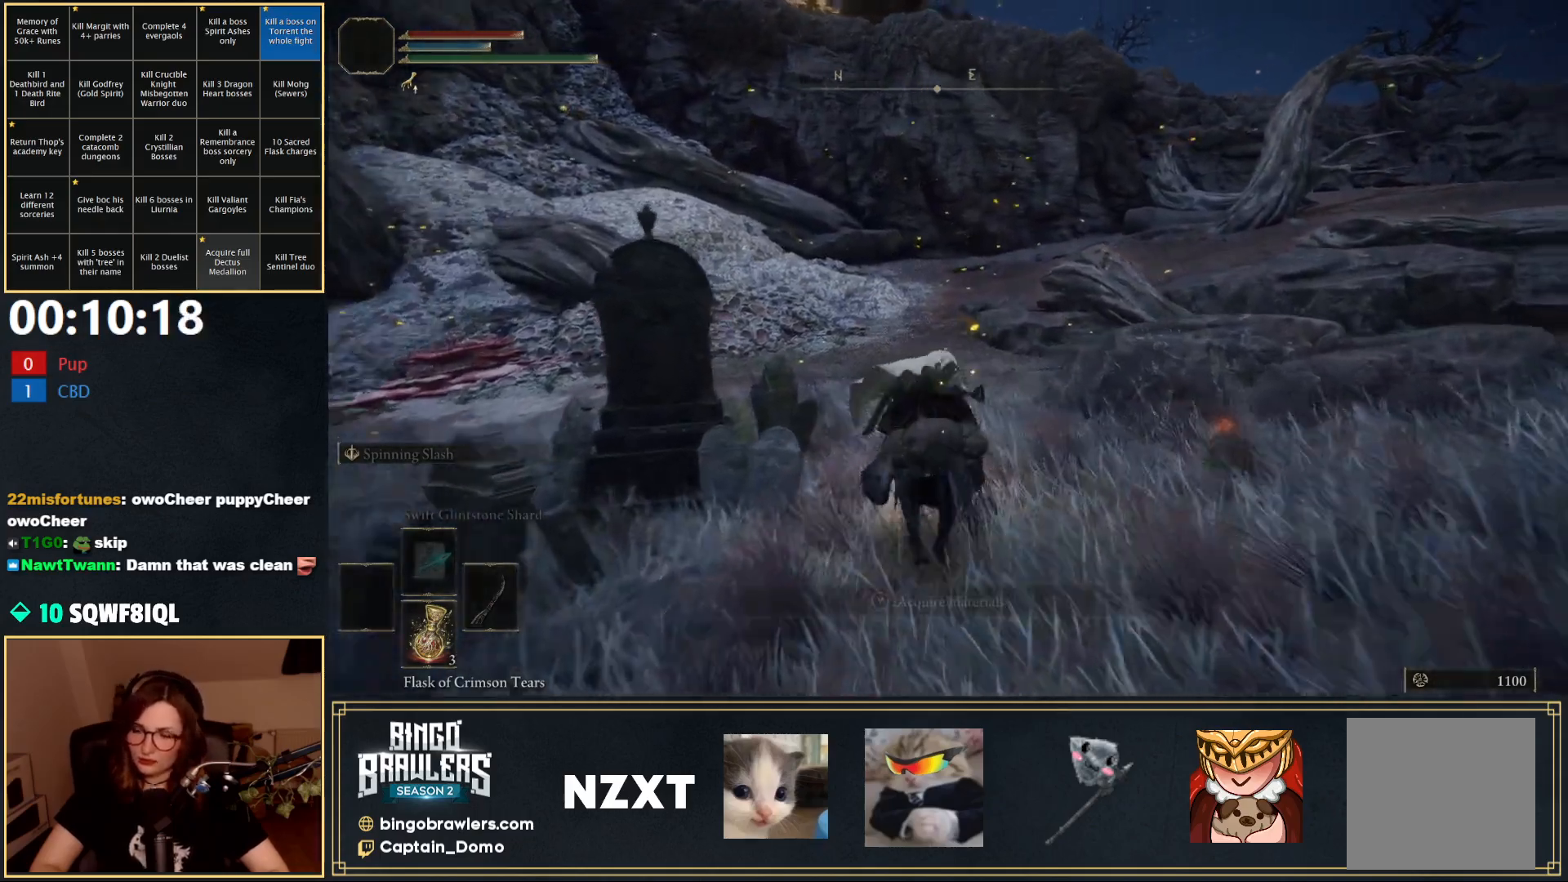
{"buttons": [], "left_stick": "up", "right_stick": "center", "events": []}